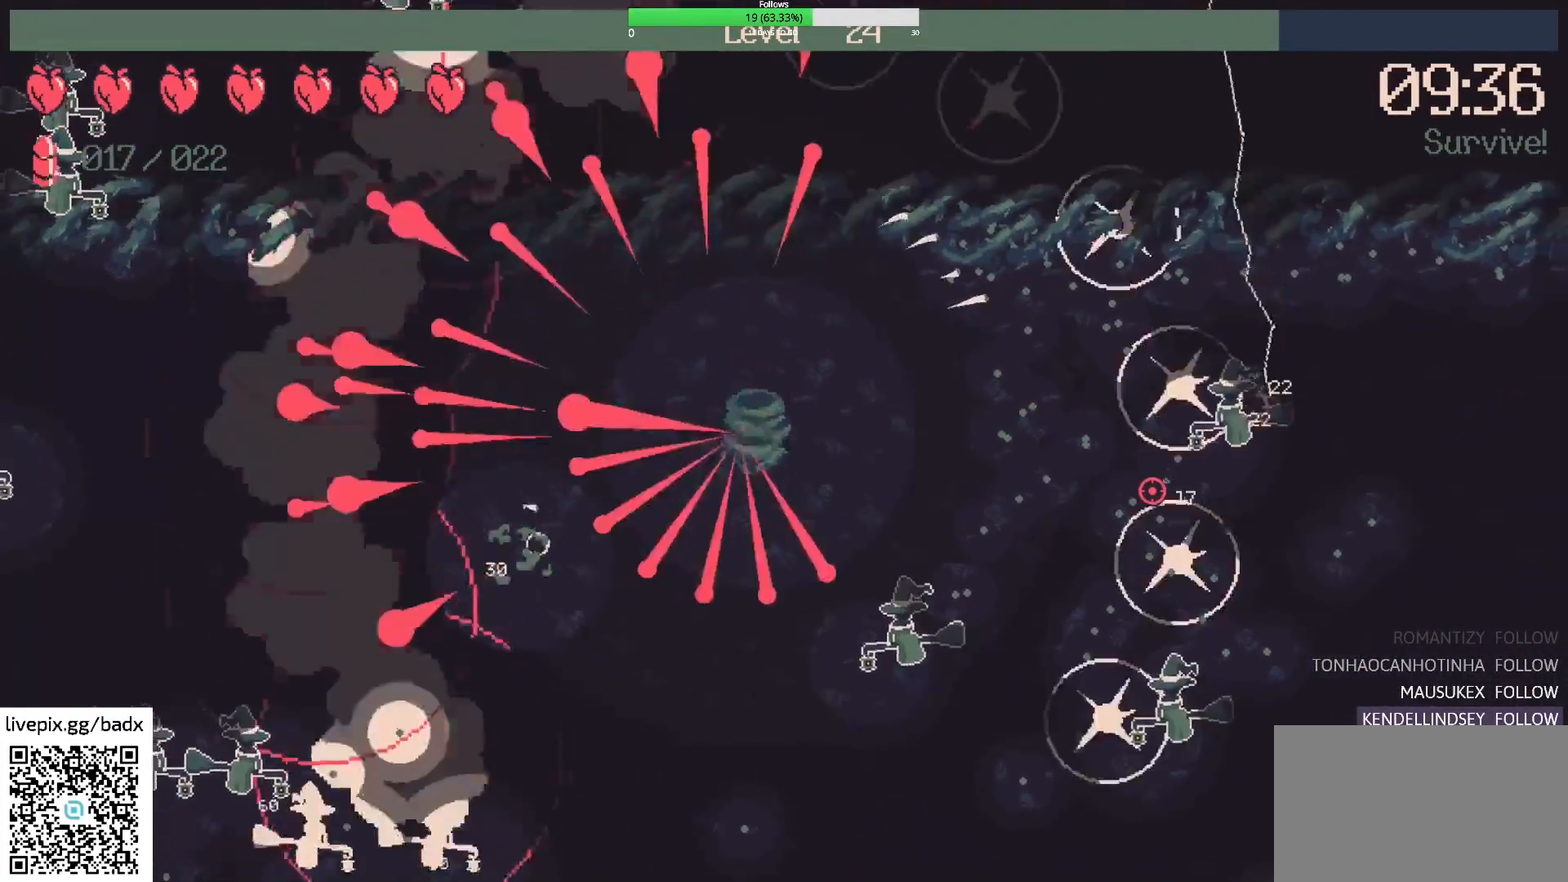
Gameplay with keyboard and mouse; each line is a JSON object with the keys and mouse buttons held at the frame after it. "events" lists presses ("down") and releases ("up") of "1", "2", "3", "4", "5", "a", "alt", "c", "ctrl", "d", "e", "f", "g", "q", "s", "shift", "space", "tab", "v", "w", "x", "mouse_left", "mouse_wheel", "mouse_right", "mouse_mb4" and "mouse_mb5" between this image and that frame as [ms after this image, input, new state], when the widget could be followed in between. "mouse_left", "mouse_wheel", "mouse_right", "mouse_mb4", "mouse_mb5" = the "left", "wheel", "right", "mb4", "mb5" buttons of the "mouse" list. No other keys are recorded. "wheel" means that the mouse wheel is clicked or scrolled. Mouse movement is not recorded.
{"keys": ["a"], "mouse": [], "events": [[50, "d", "up"], [283, "a", "down"]]}
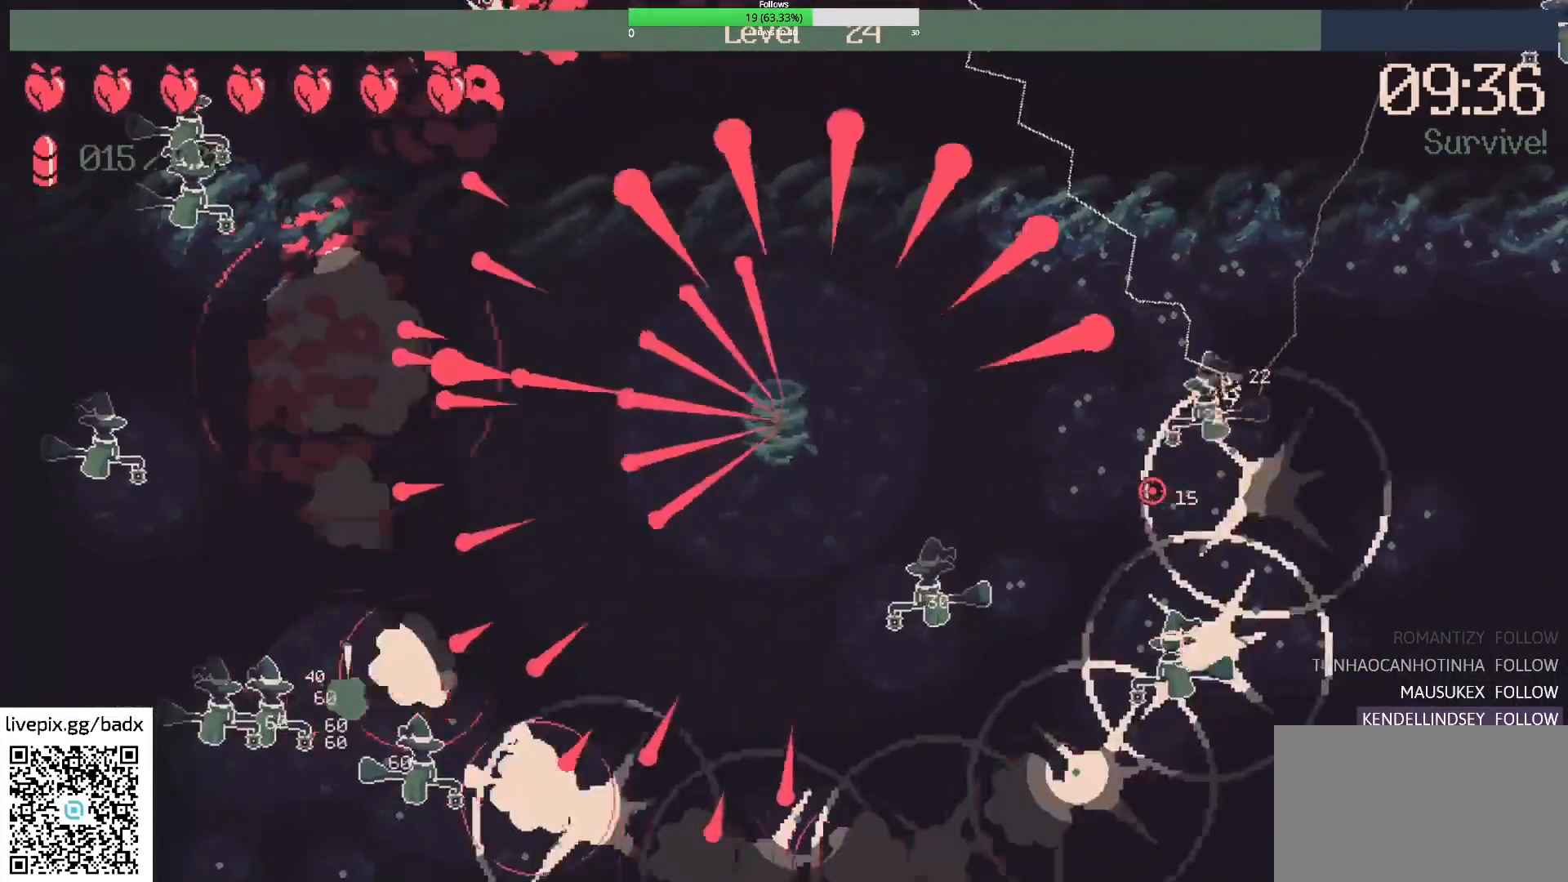
{"keys": [], "mouse": [], "events": [[17, "a", "up"], [200, "s", "down"], [383, "s", "up"]]}
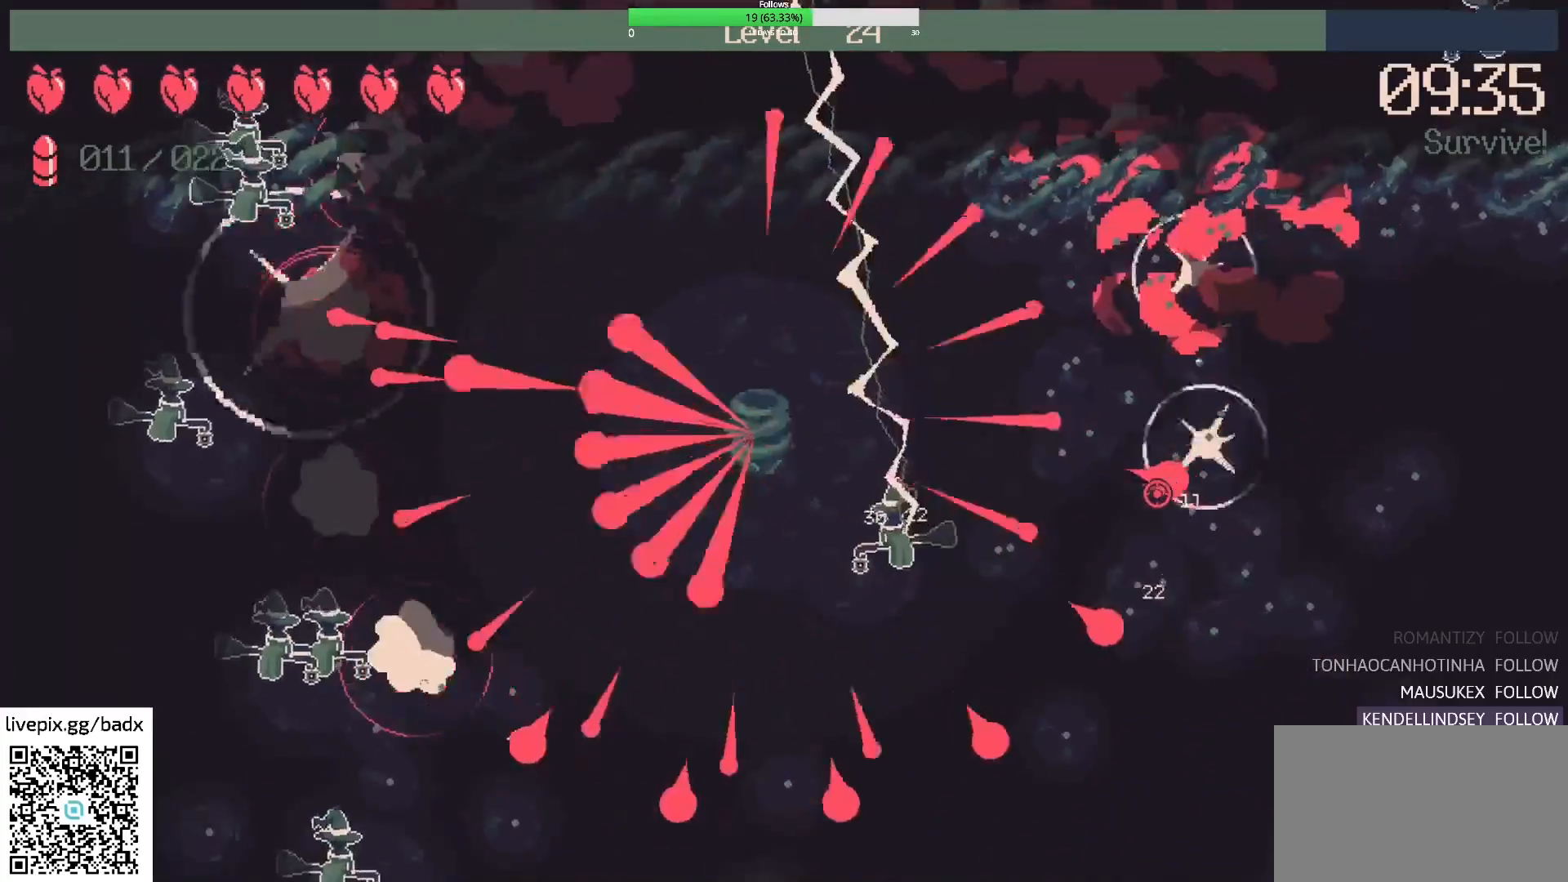
{"keys": [], "mouse": [], "events": [[317, "w", "down"], [467, "w", "up"]]}
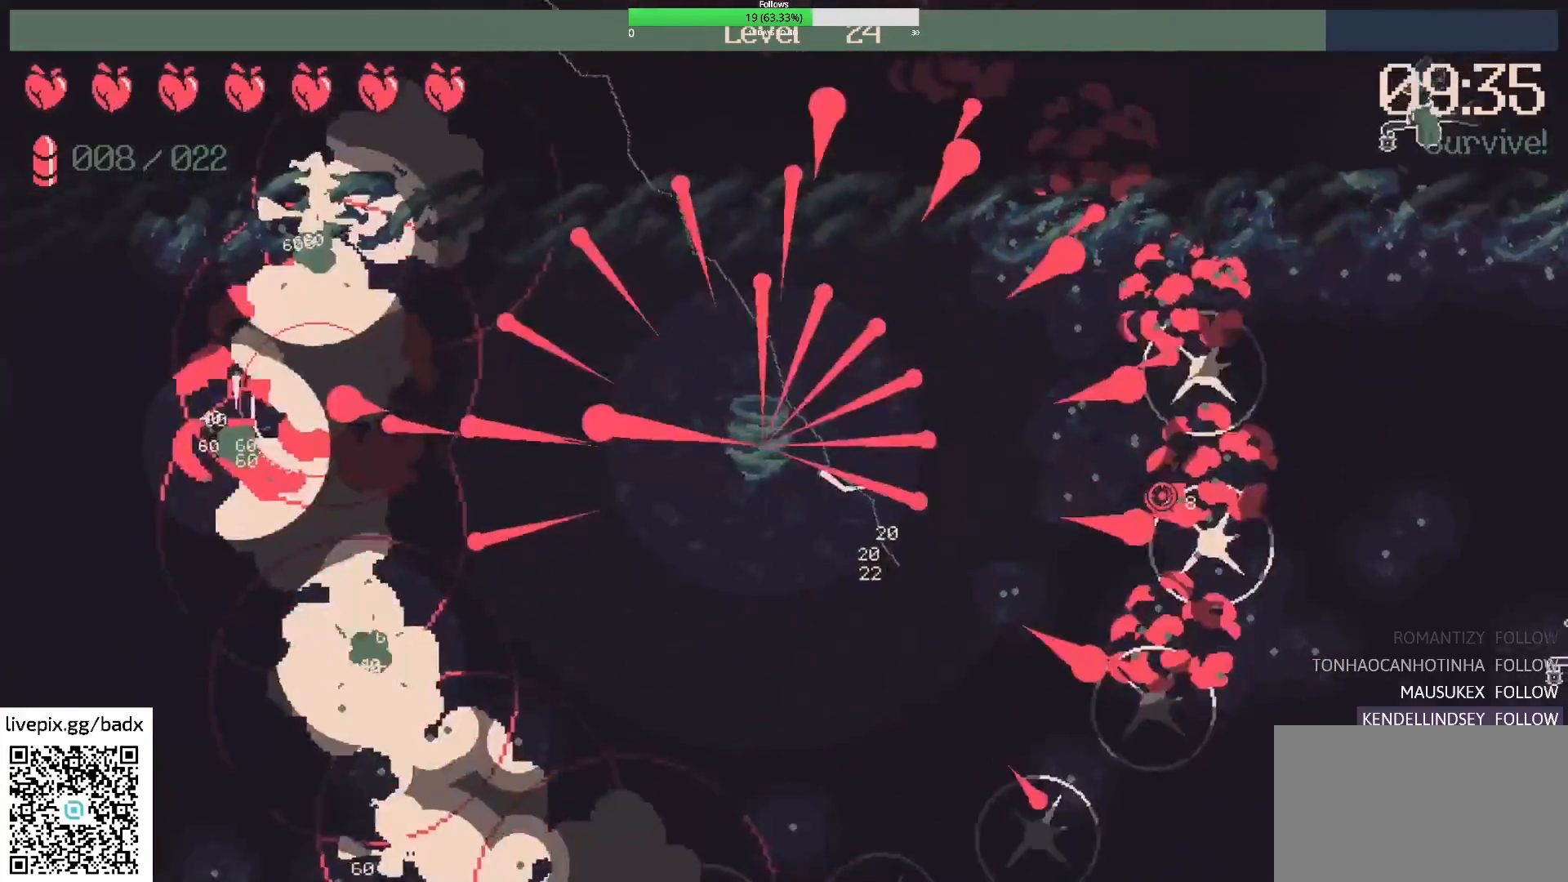
{"keys": ["d", "s"], "mouse": [], "events": [[150, "a", "down"], [233, "s", "down"], [283, "a", "up"], [367, "d", "down"]]}
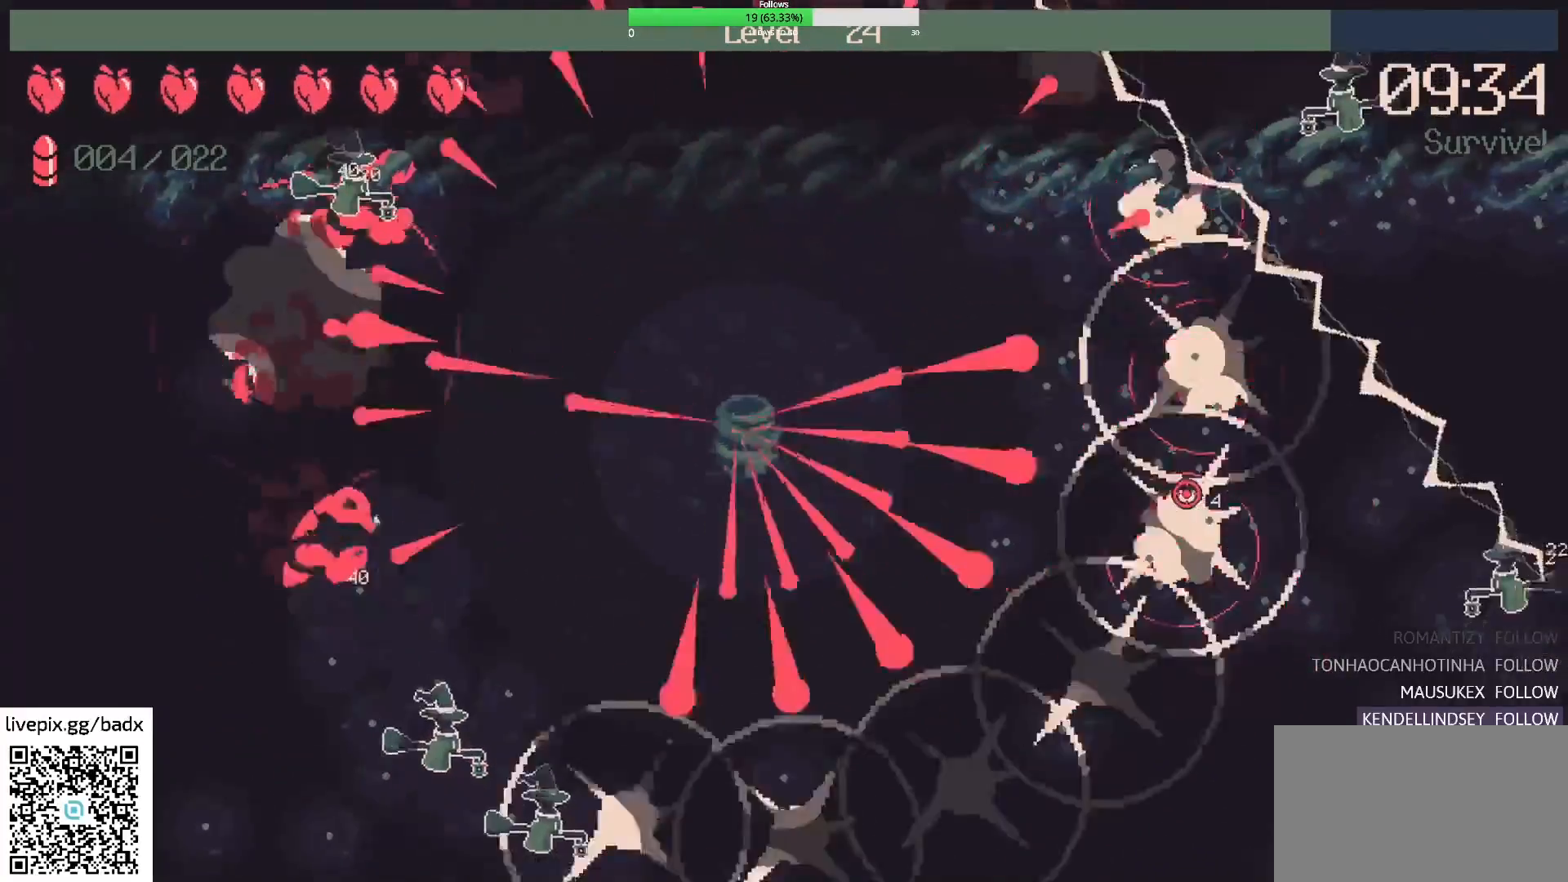
{"keys": ["d"], "mouse": [], "events": [[200, "s", "up"]]}
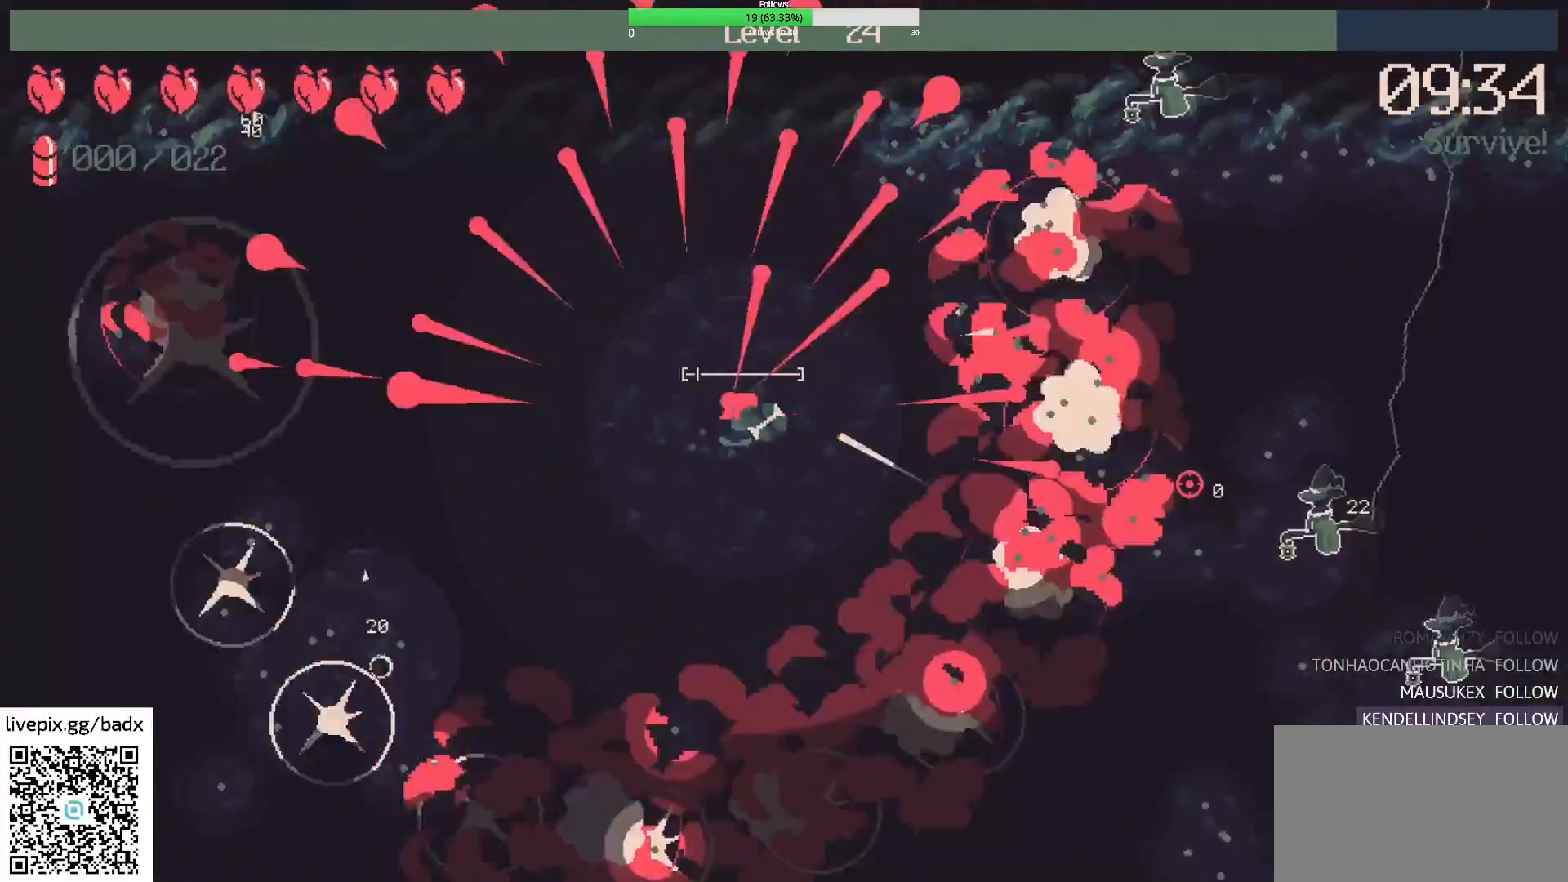
{"keys": [], "mouse": [], "events": [[33, "w", "down"], [167, "w", "up"], [217, "d", "up"], [467, "d", "down"], [500, "d", "up"]]}
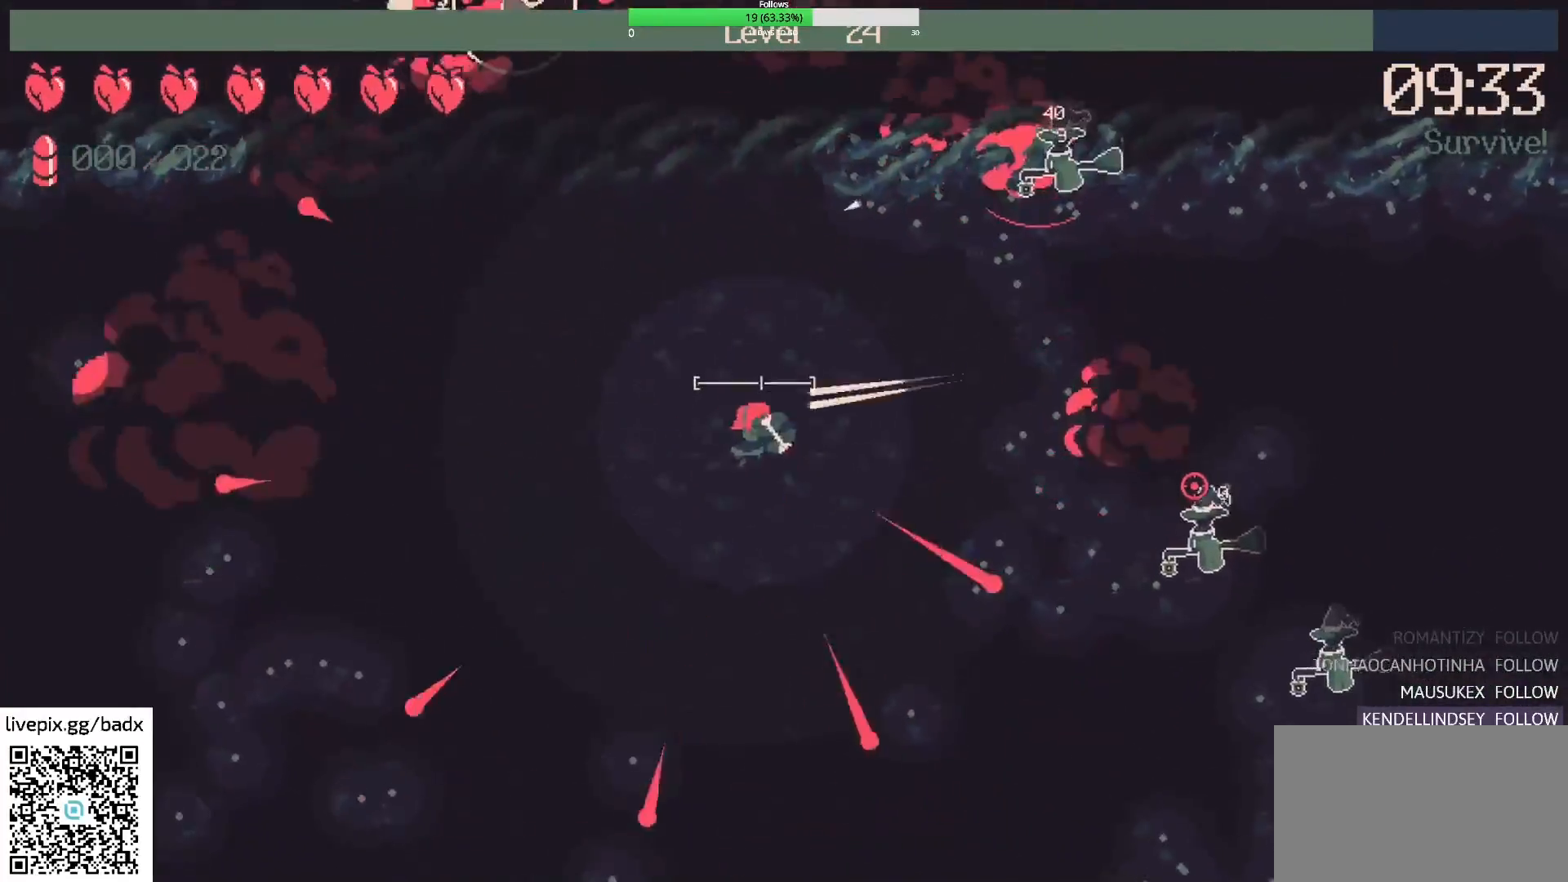
{"keys": ["d", "s"], "mouse": [], "events": [[150, "s", "down"], [467, "d", "down"]]}
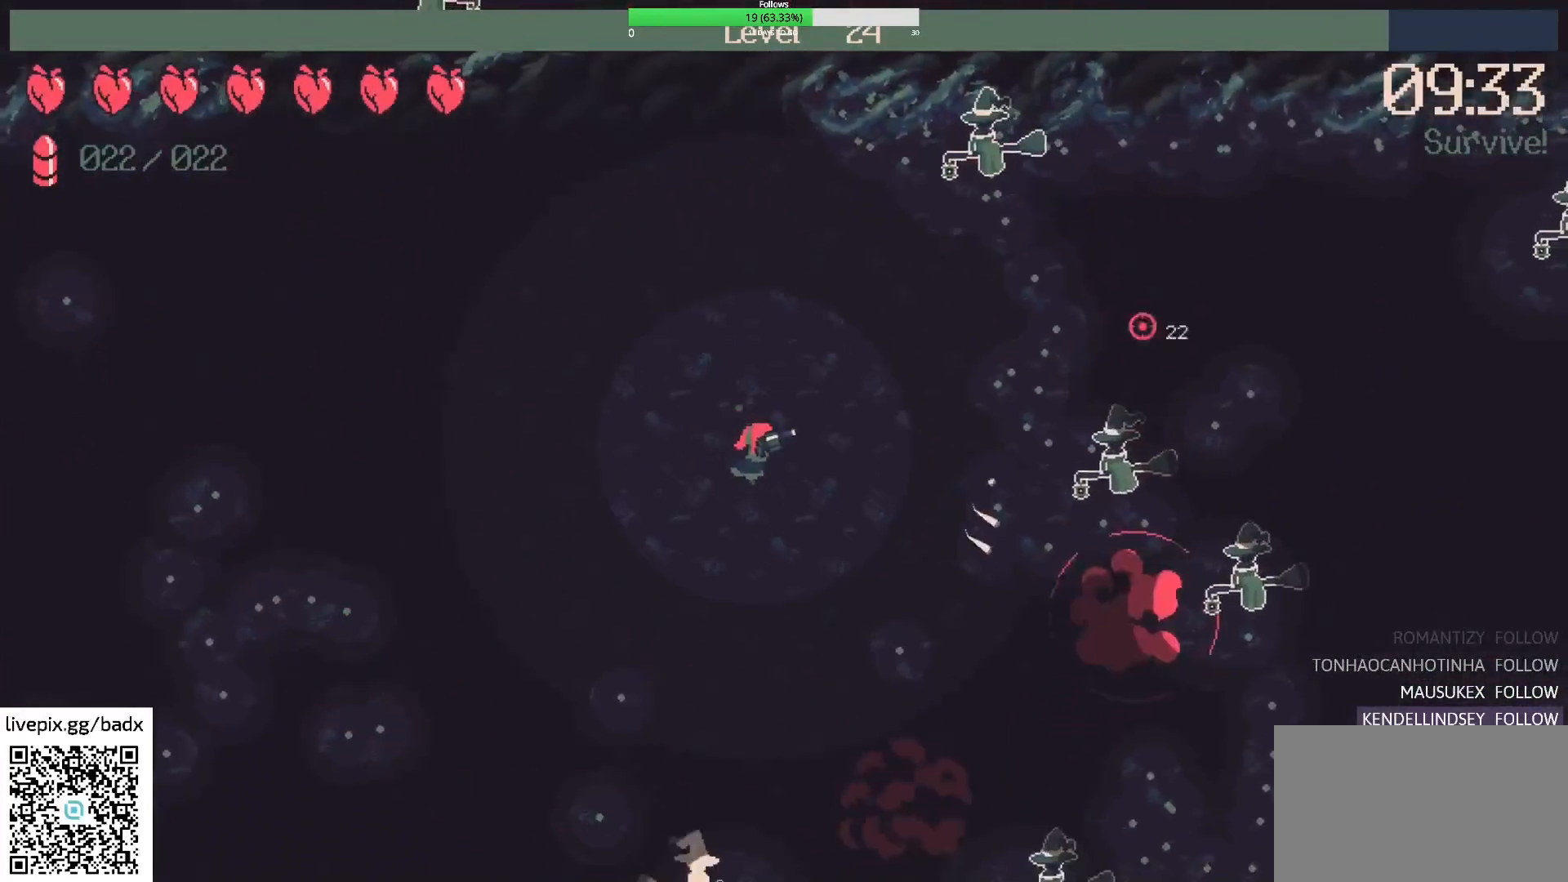
{"keys": [], "mouse": [], "events": [[117, "mouse_right", "down"], [267, "d", "up"], [317, "mouse_right", "up"], [317, "s", "up"]]}
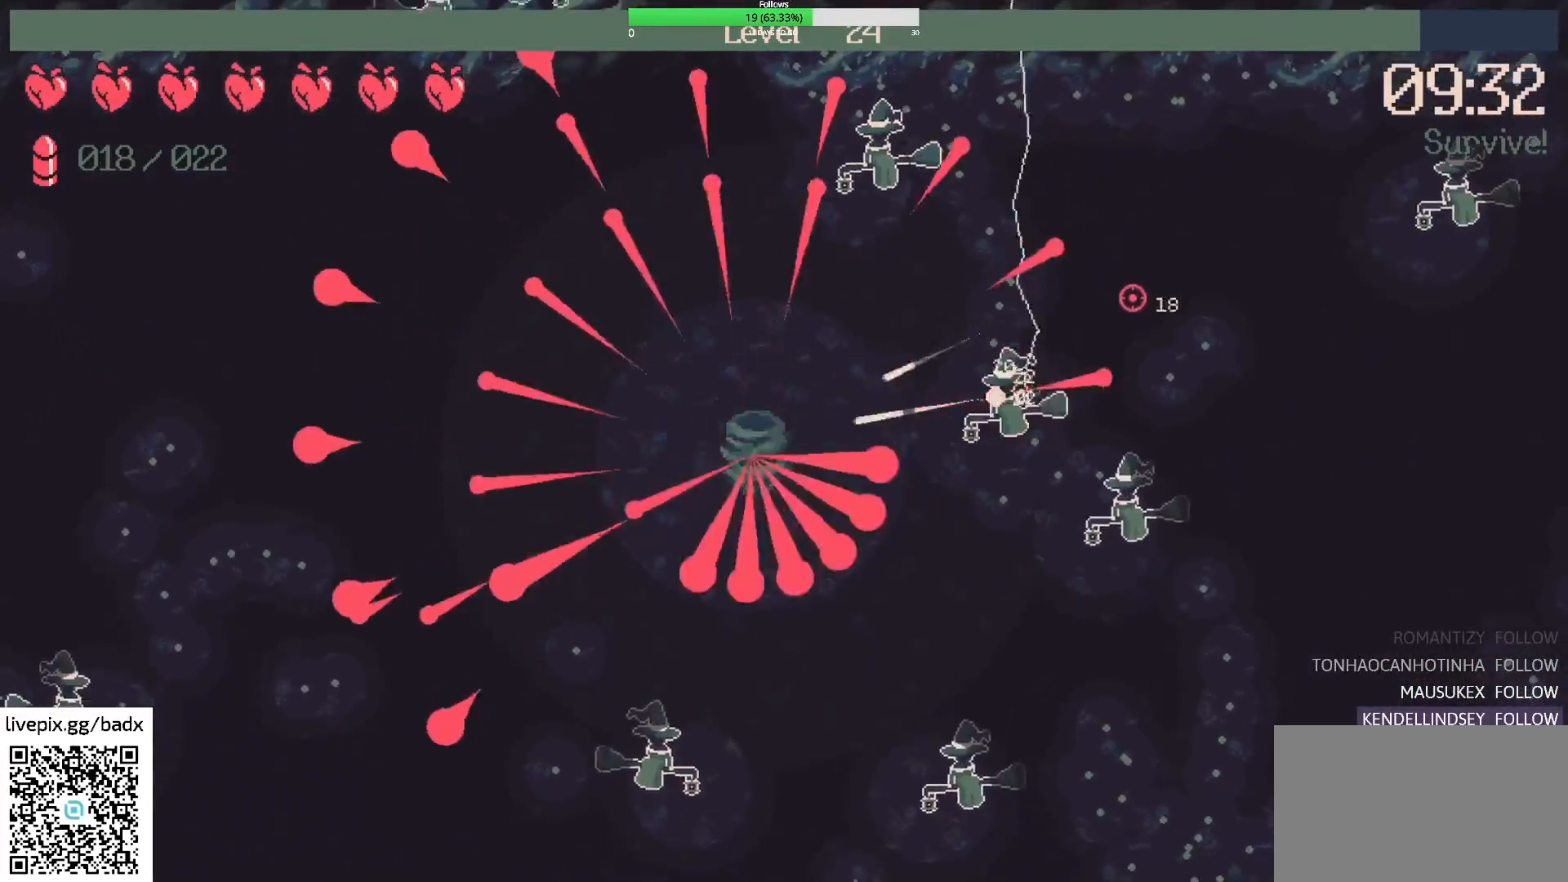
{"keys": [], "mouse": [], "events": [[133, "a", "down"], [417, "a", "up"]]}
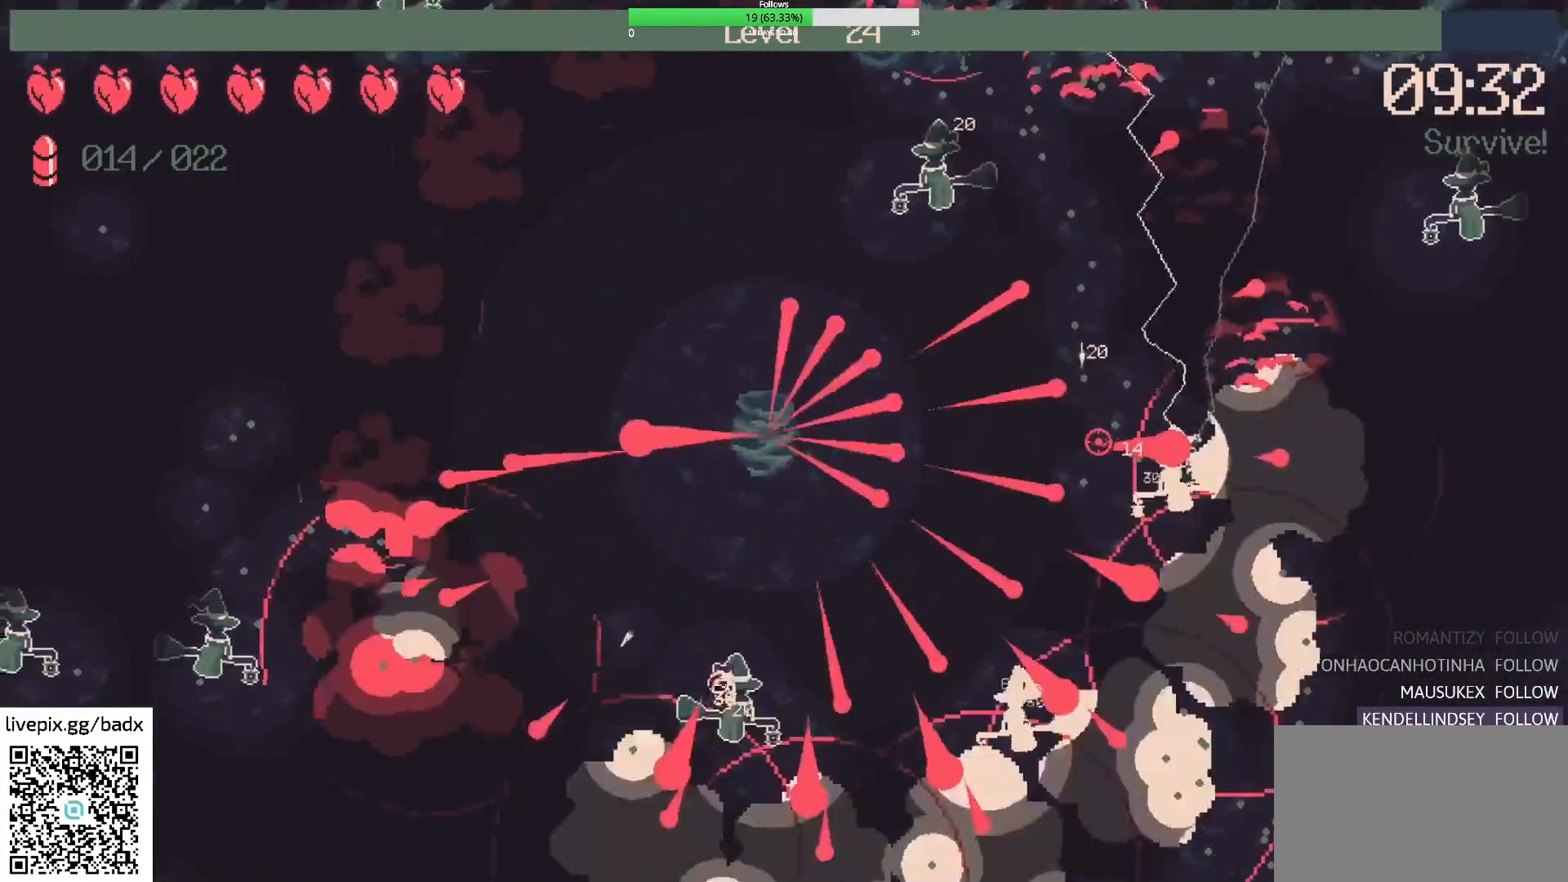
{"keys": [], "mouse": [], "events": [[150, "a", "down"], [333, "a", "up"]]}
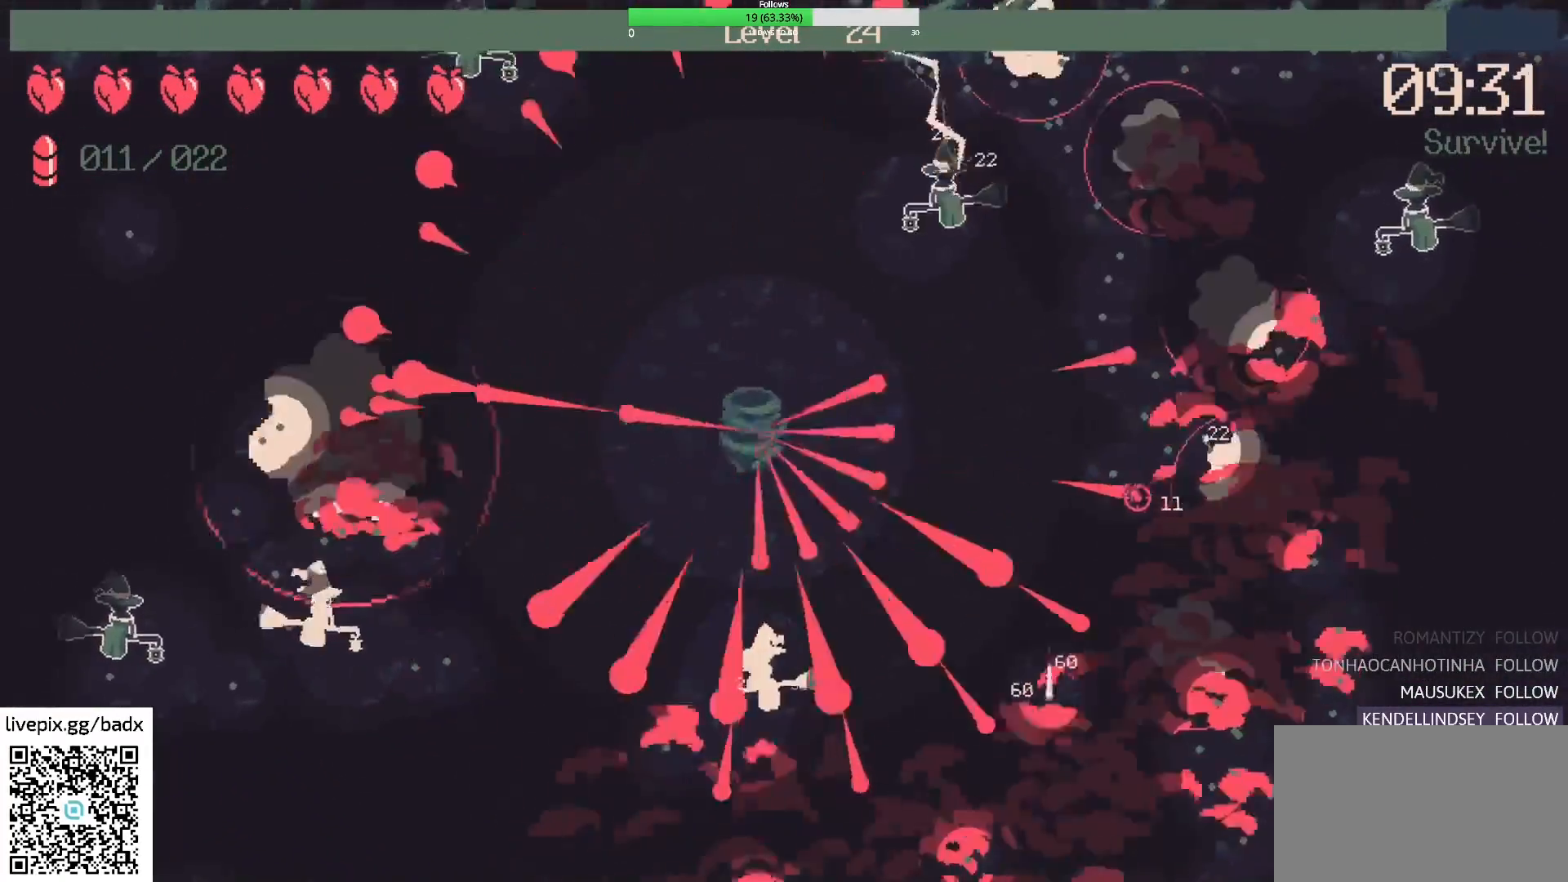
{"keys": [], "mouse": [], "events": [[117, "a", "down"], [150, "a", "up"], [300, "a", "down"], [350, "w", "down"], [483, "a", "up"], [483, "w", "up"]]}
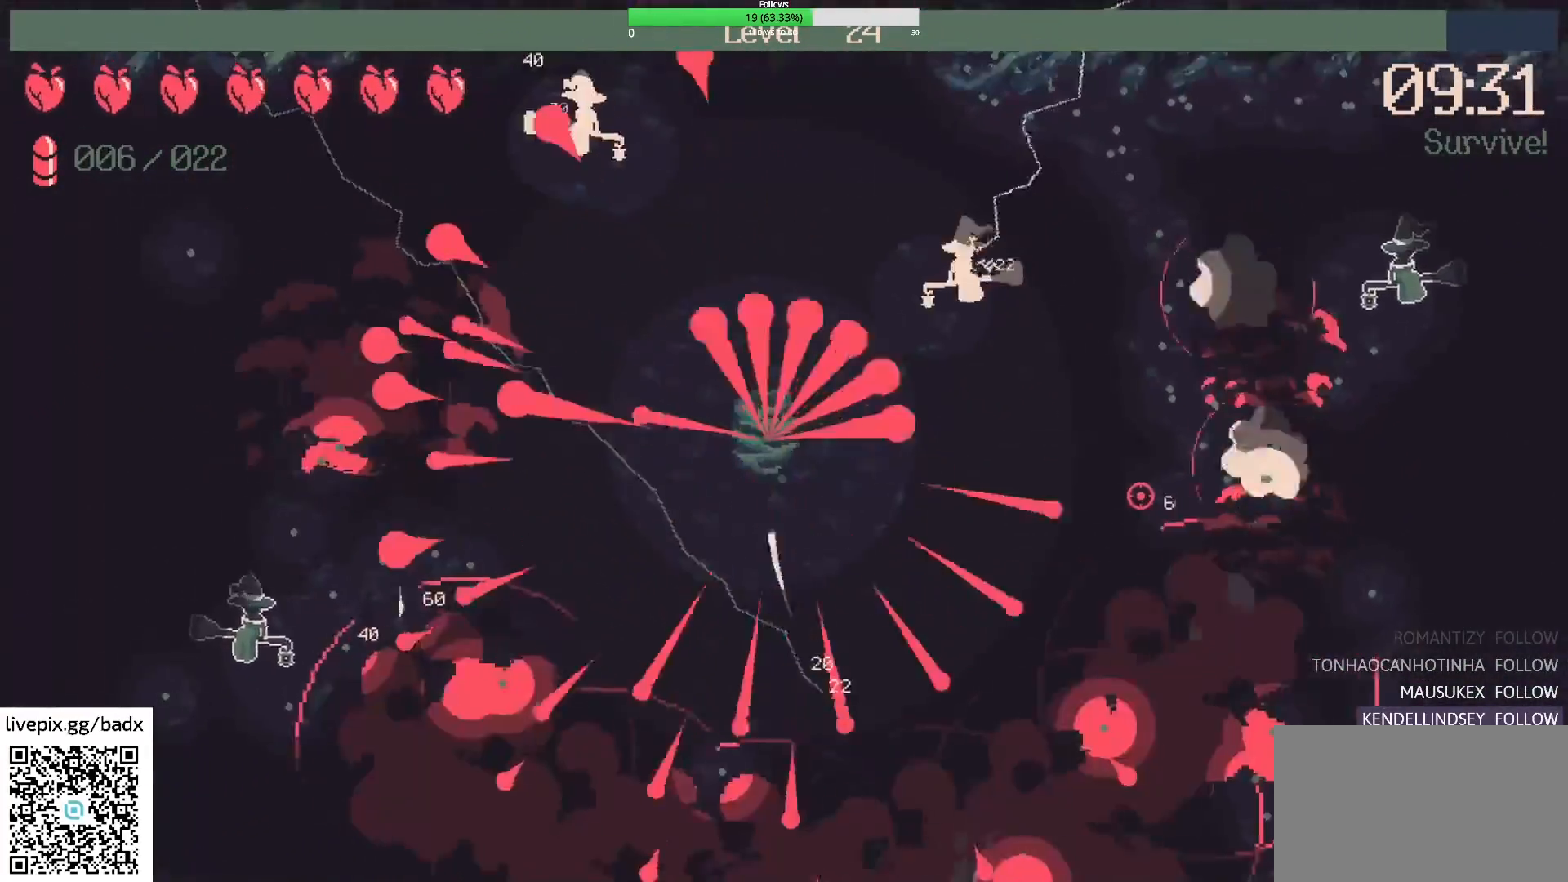
{"keys": [], "mouse": [], "events": [[317, "a", "down"], [450, "a", "up"]]}
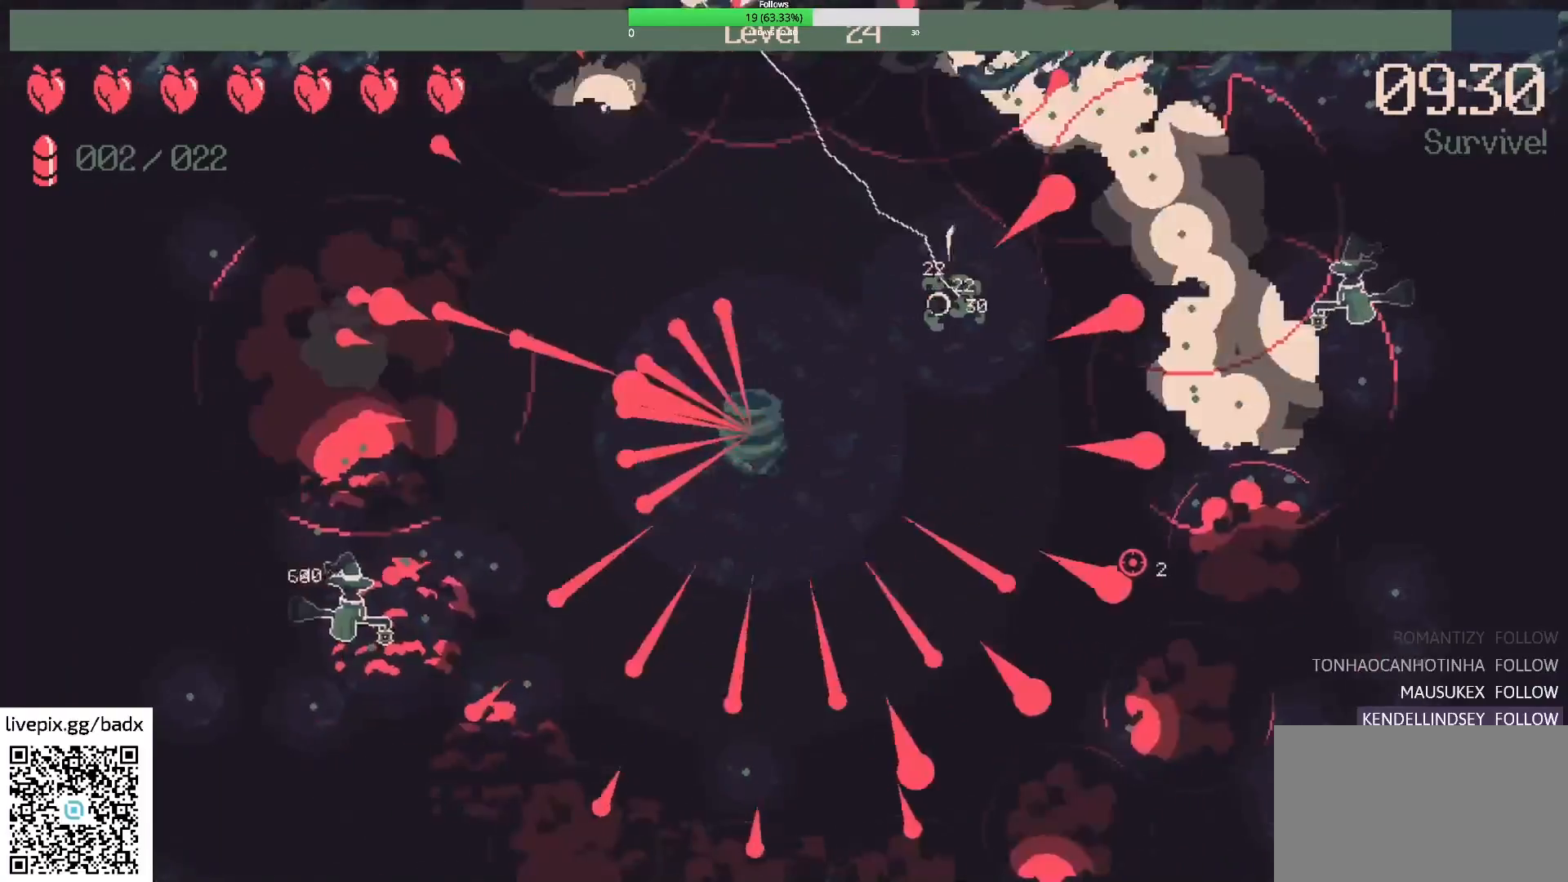
{"keys": [], "mouse": [], "events": [[100, "s", "down"], [283, "s", "up"]]}
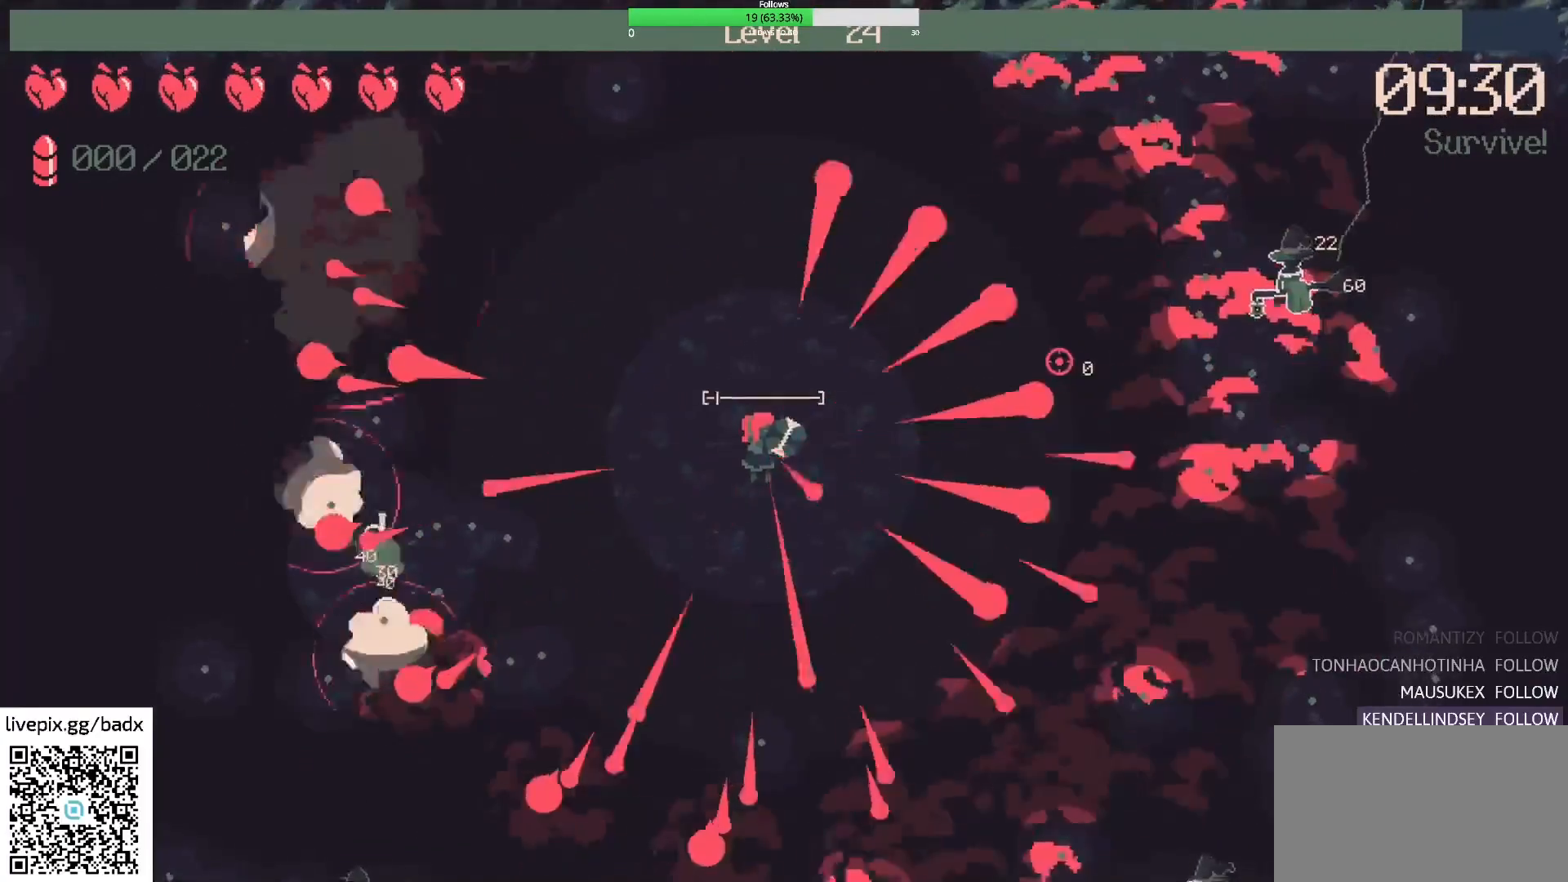
{"keys": [], "mouse": [], "events": []}
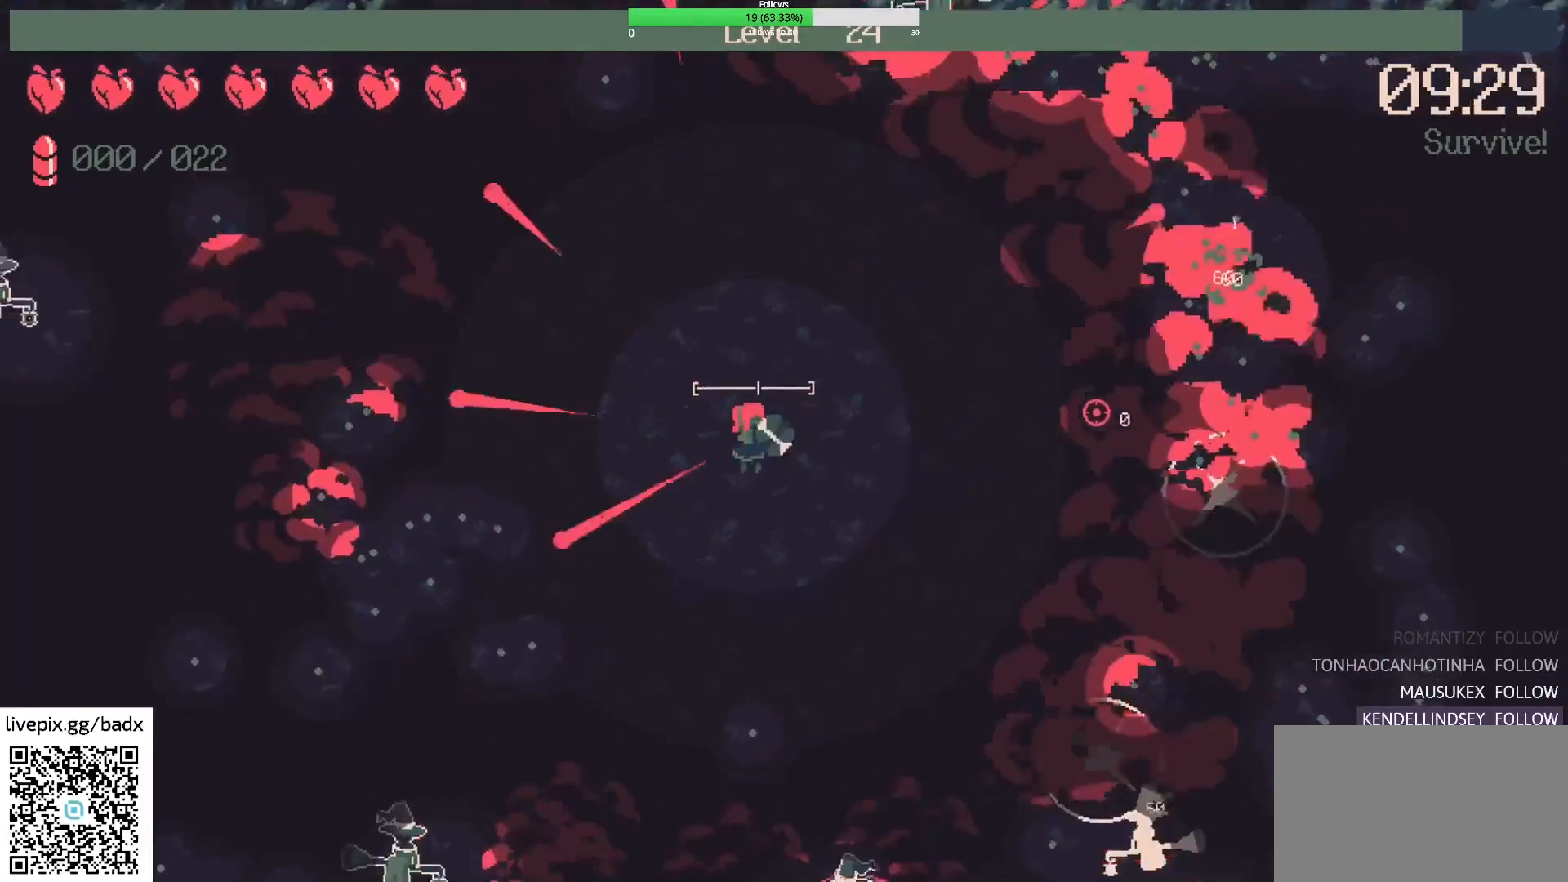
{"keys": ["d"], "mouse": [], "events": [[133, "s", "down"], [183, "d", "down"], [317, "s", "up"]]}
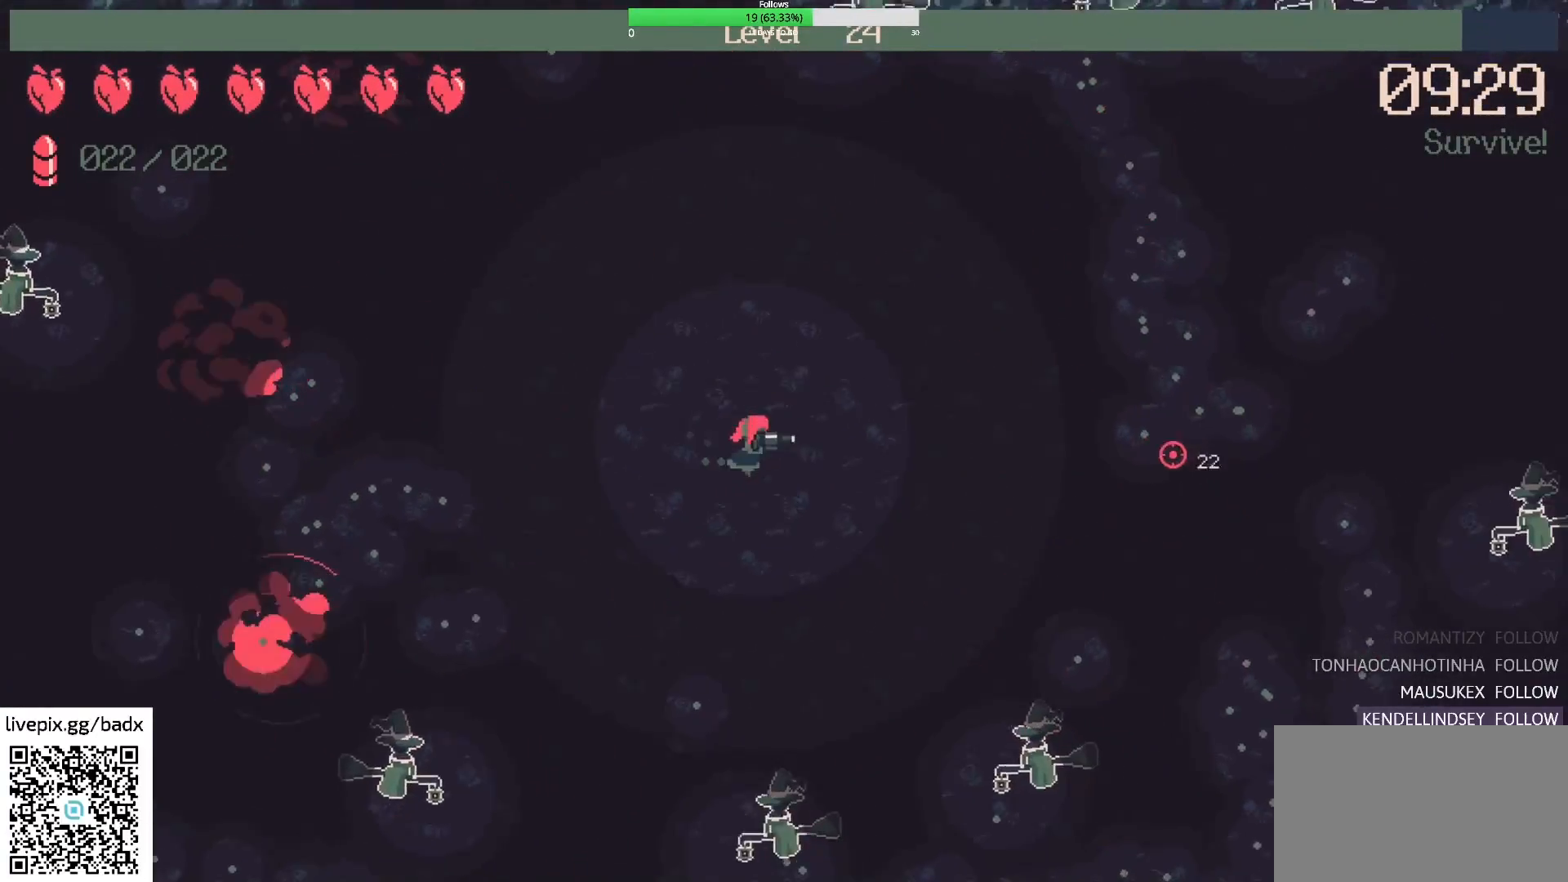
{"keys": [], "mouse": [], "events": [[367, "d", "up"]]}
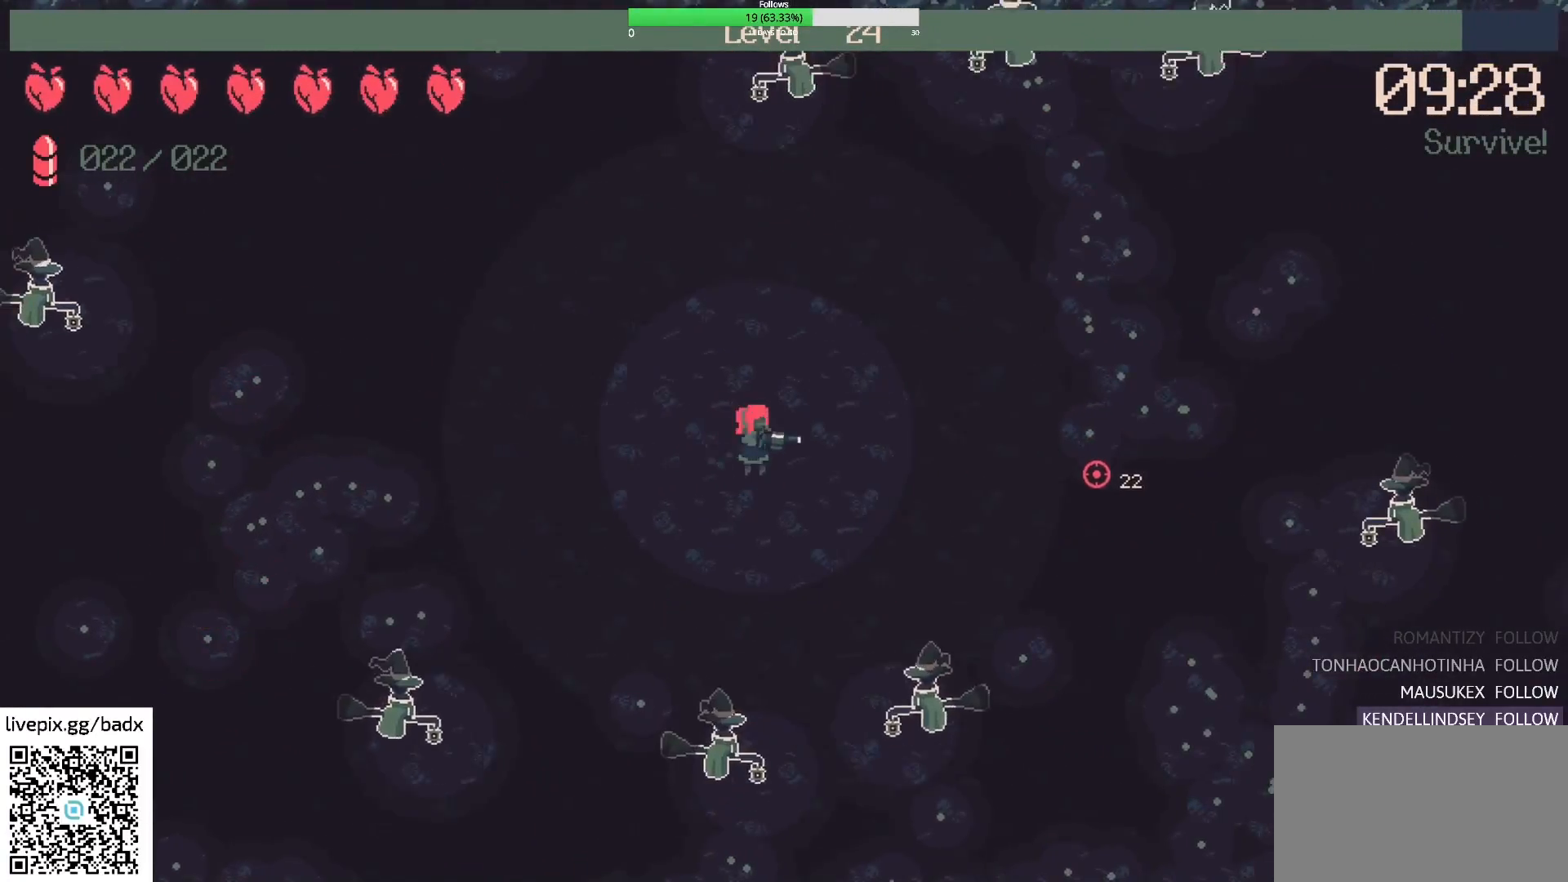
{"keys": ["d"], "mouse": [], "events": [[17, "d", "down"], [67, "mouse_right", "down"], [200, "d", "up"], [200, "mouse_right", "up"], [350, "d", "down"]]}
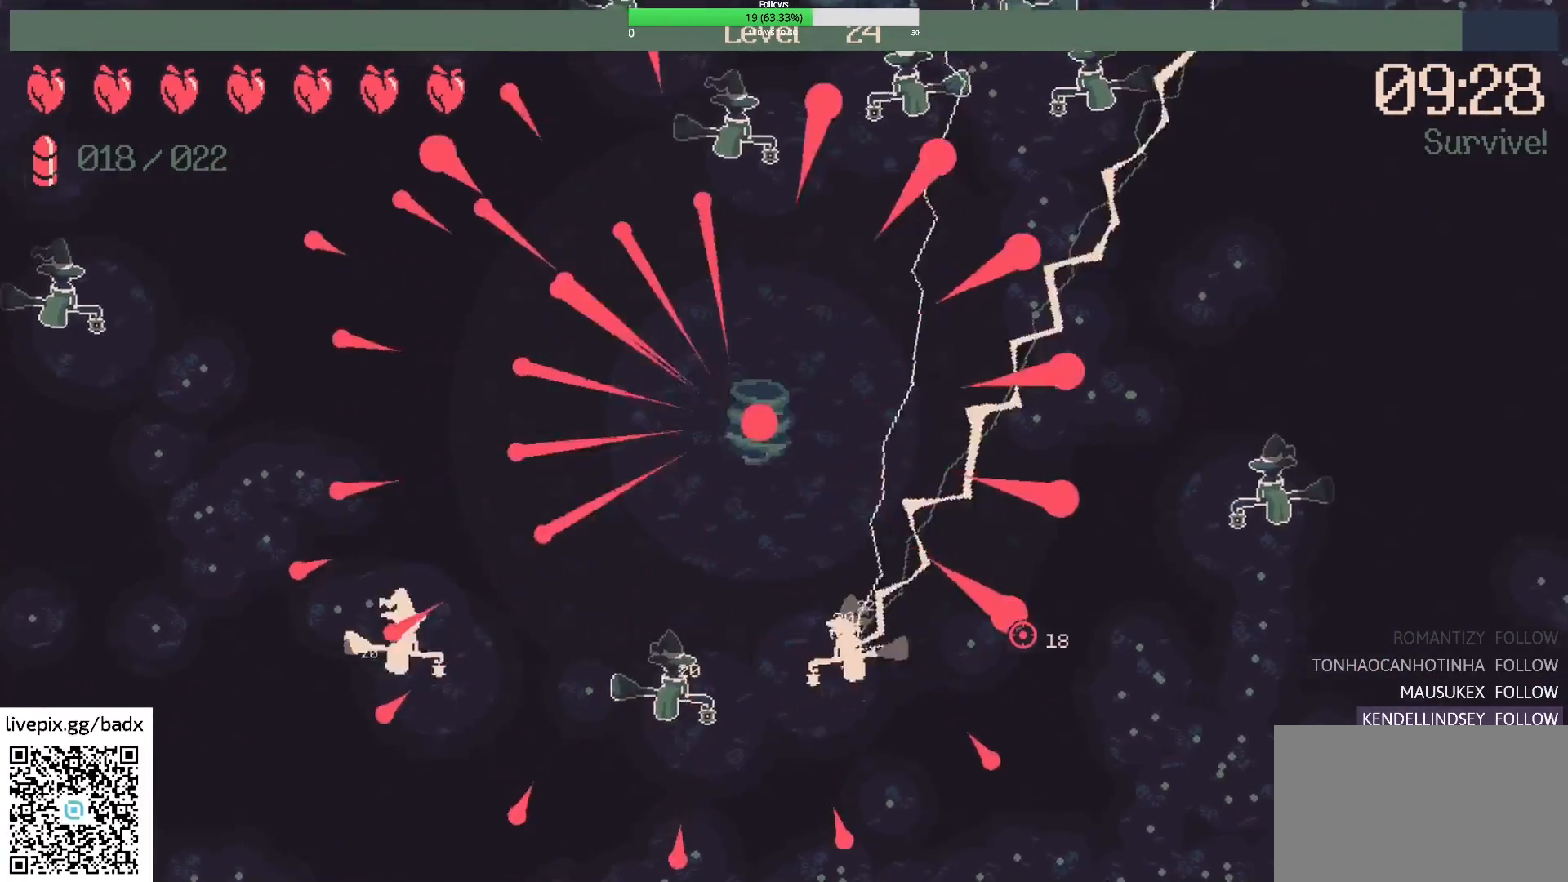
{"keys": [], "mouse": [], "events": [[83, "d", "up"], [217, "d", "down"], [500, "d", "up"]]}
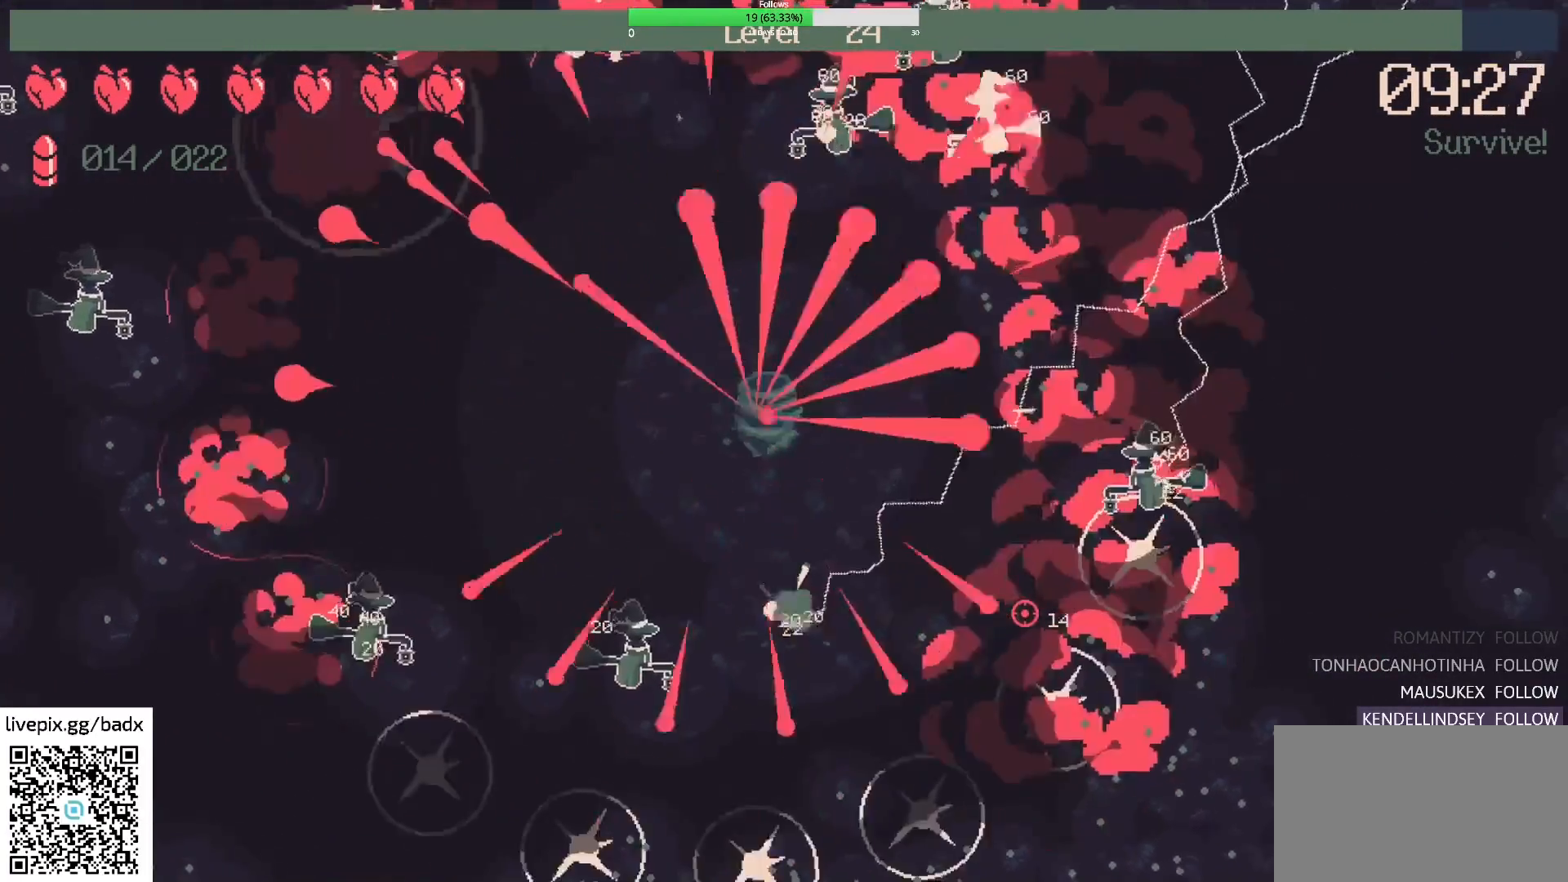
{"keys": ["d"], "mouse": [], "events": [[283, "a", "down"], [383, "a", "up"], [467, "d", "down"]]}
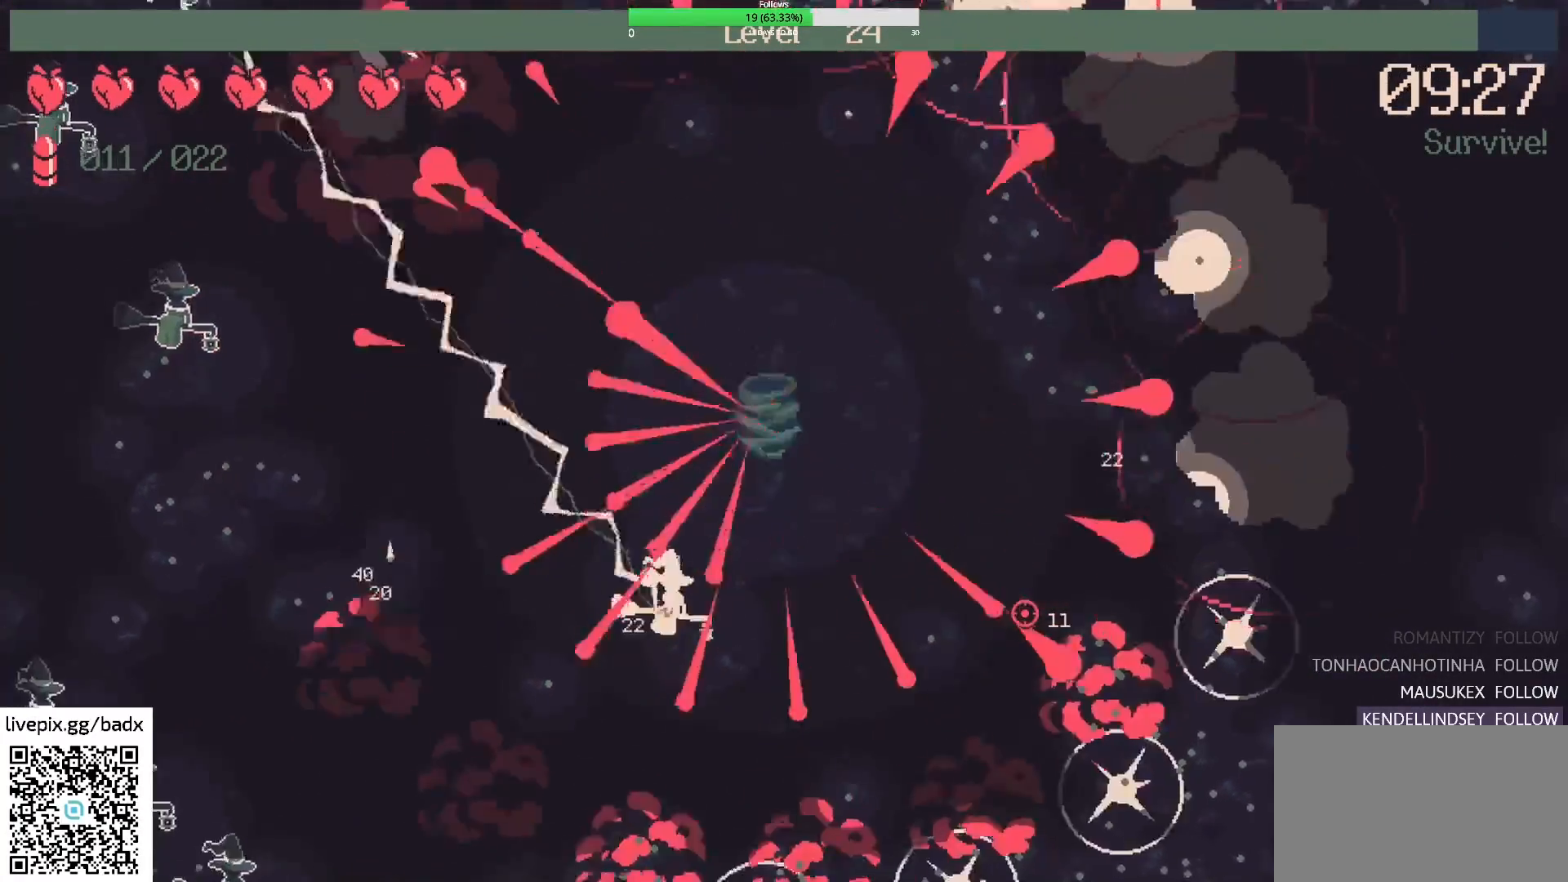
{"keys": [], "mouse": [], "events": [[433, "d", "up"]]}
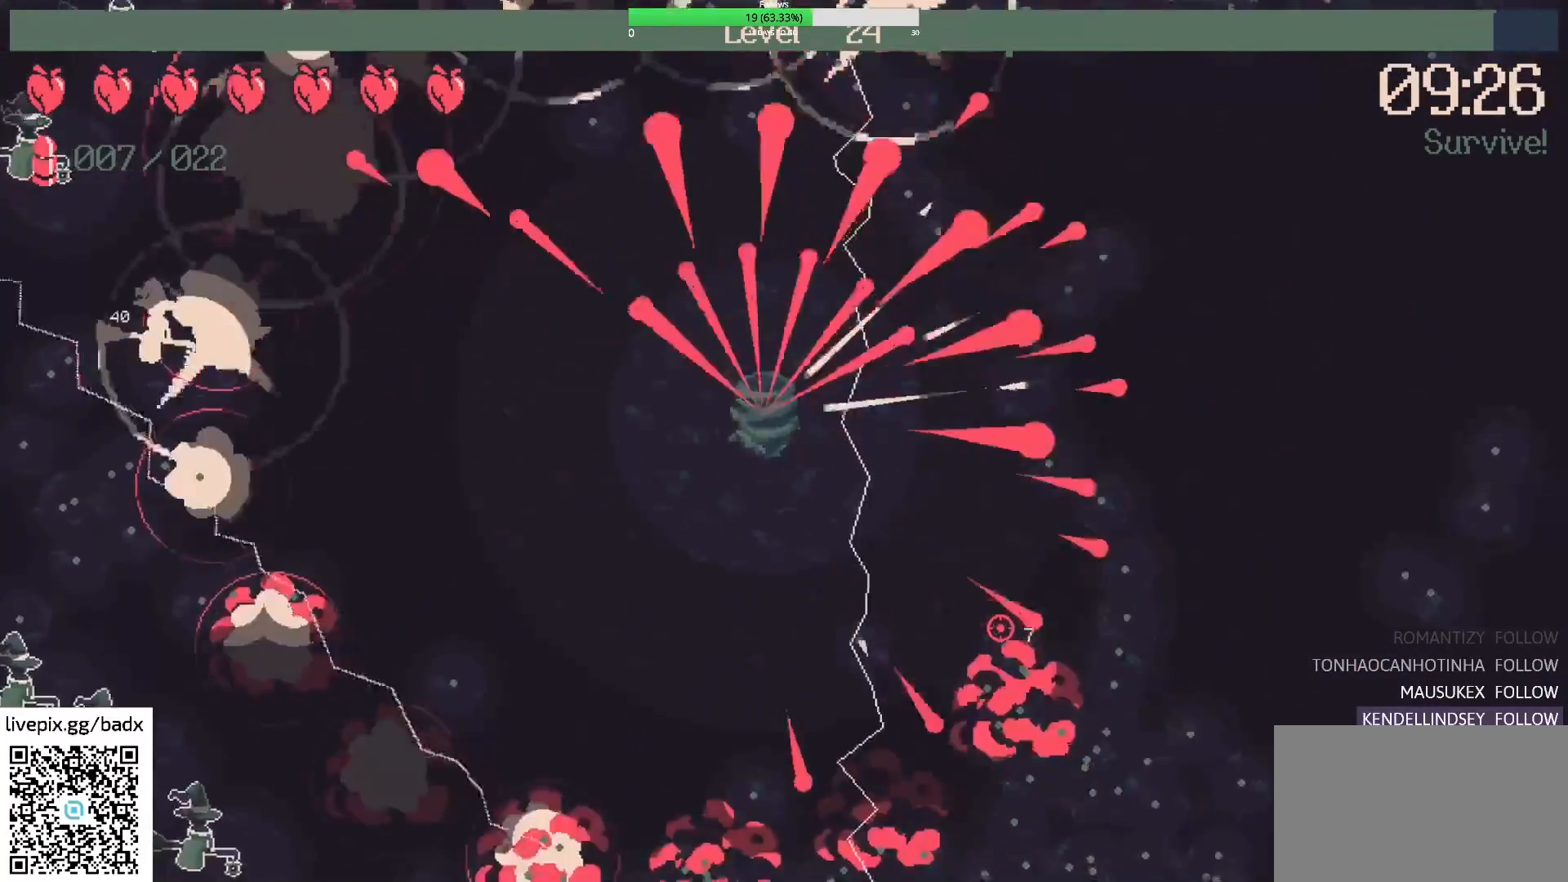
{"keys": ["d"], "mouse": [], "events": [[83, "d", "down"]]}
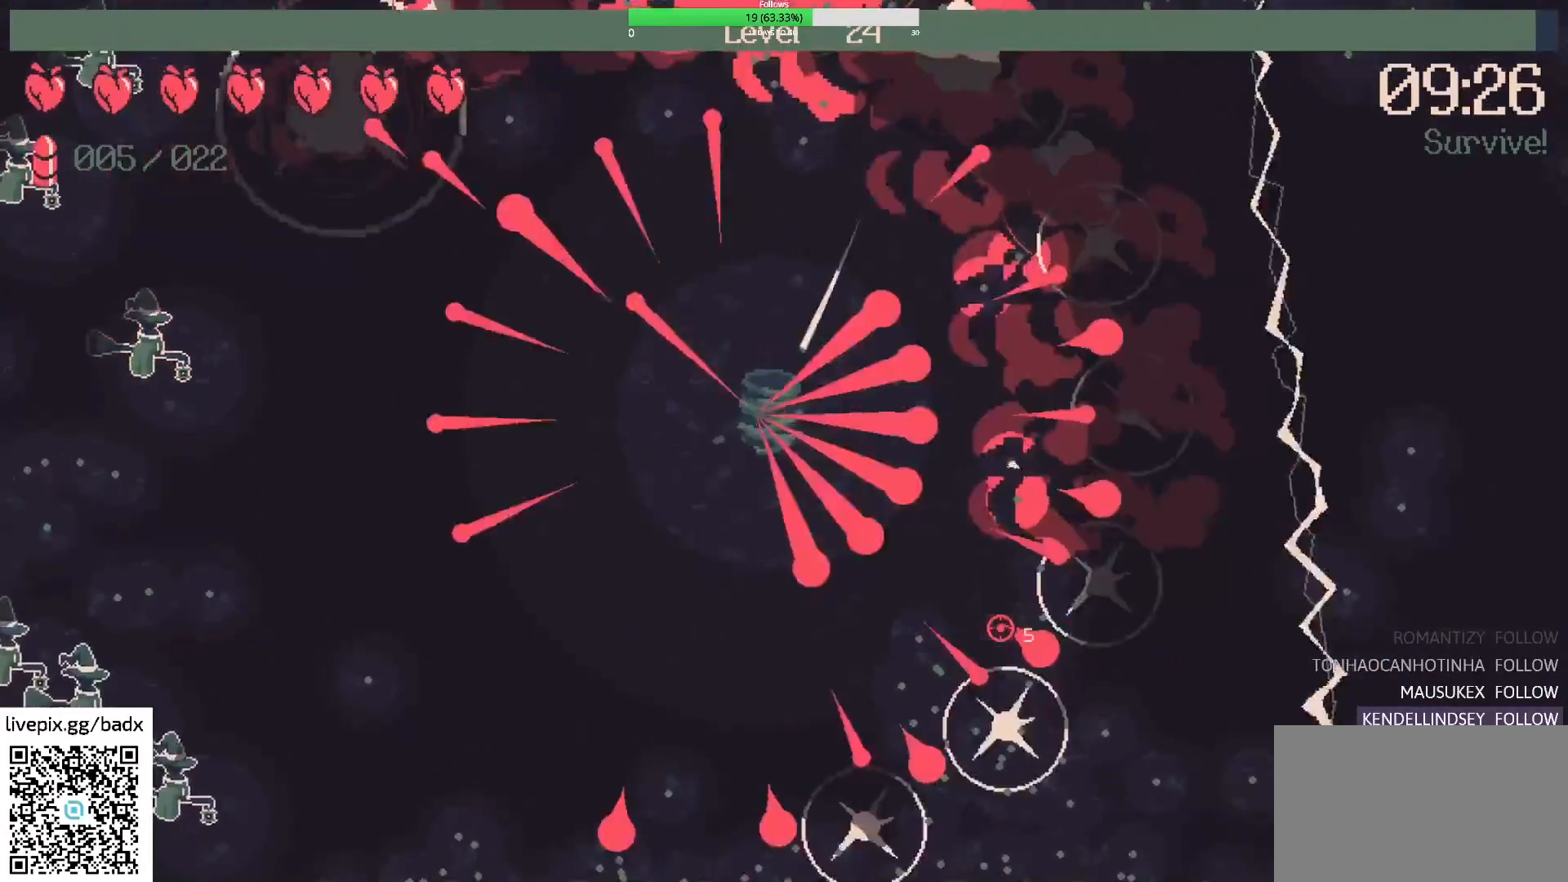
{"keys": [], "mouse": [], "events": [[150, "s", "down"], [467, "d", "up"], [467, "s", "up"]]}
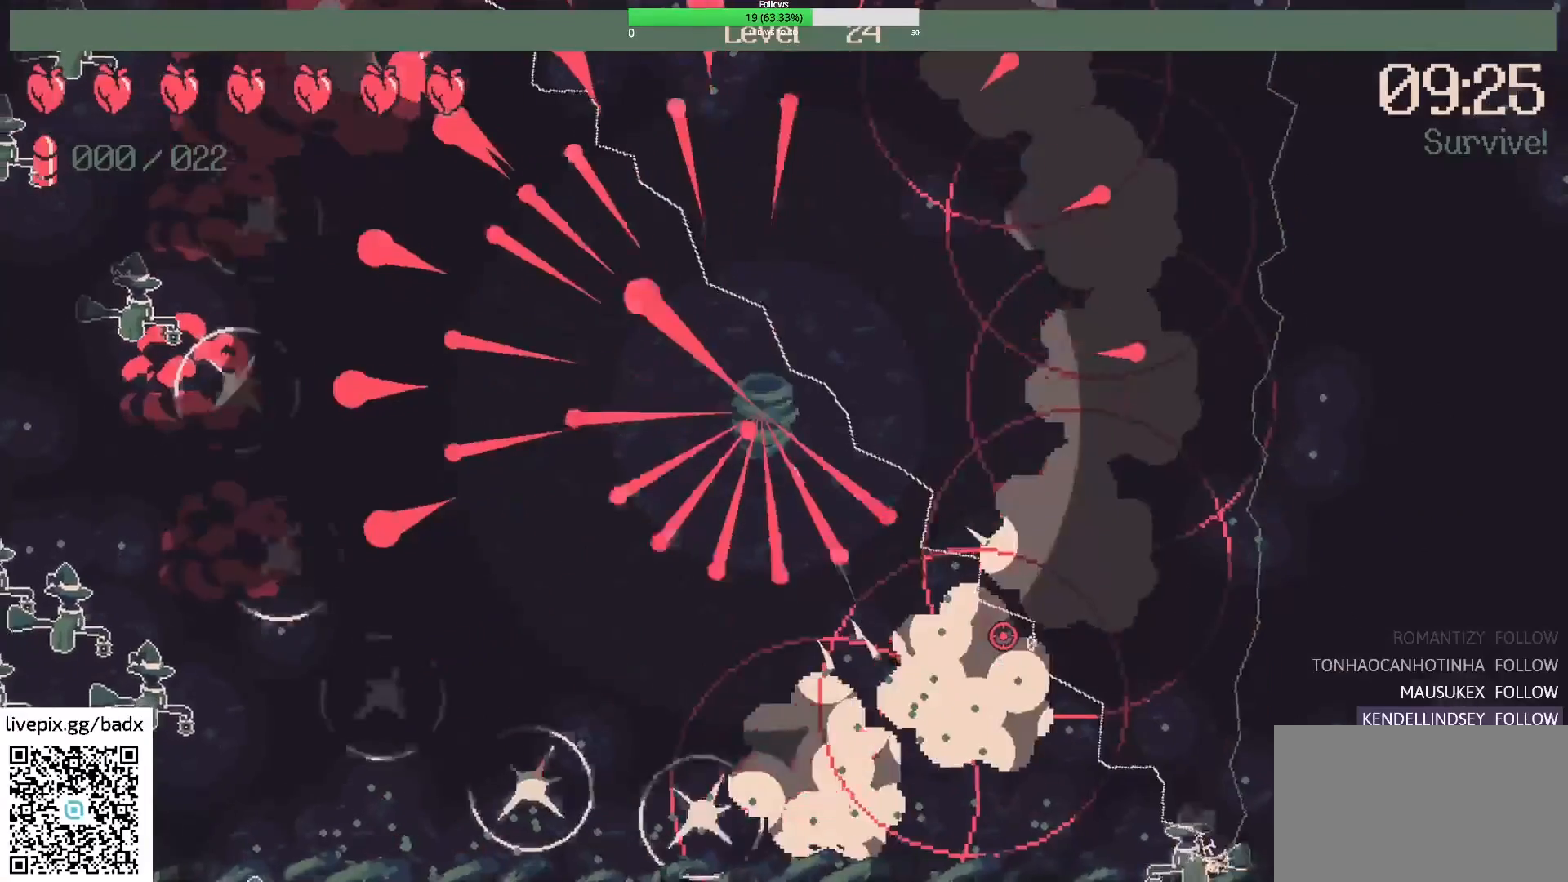
{"keys": [], "mouse": [], "events": [[117, "d", "down"], [117, "s", "down"], [450, "d", "up"], [450, "s", "up"]]}
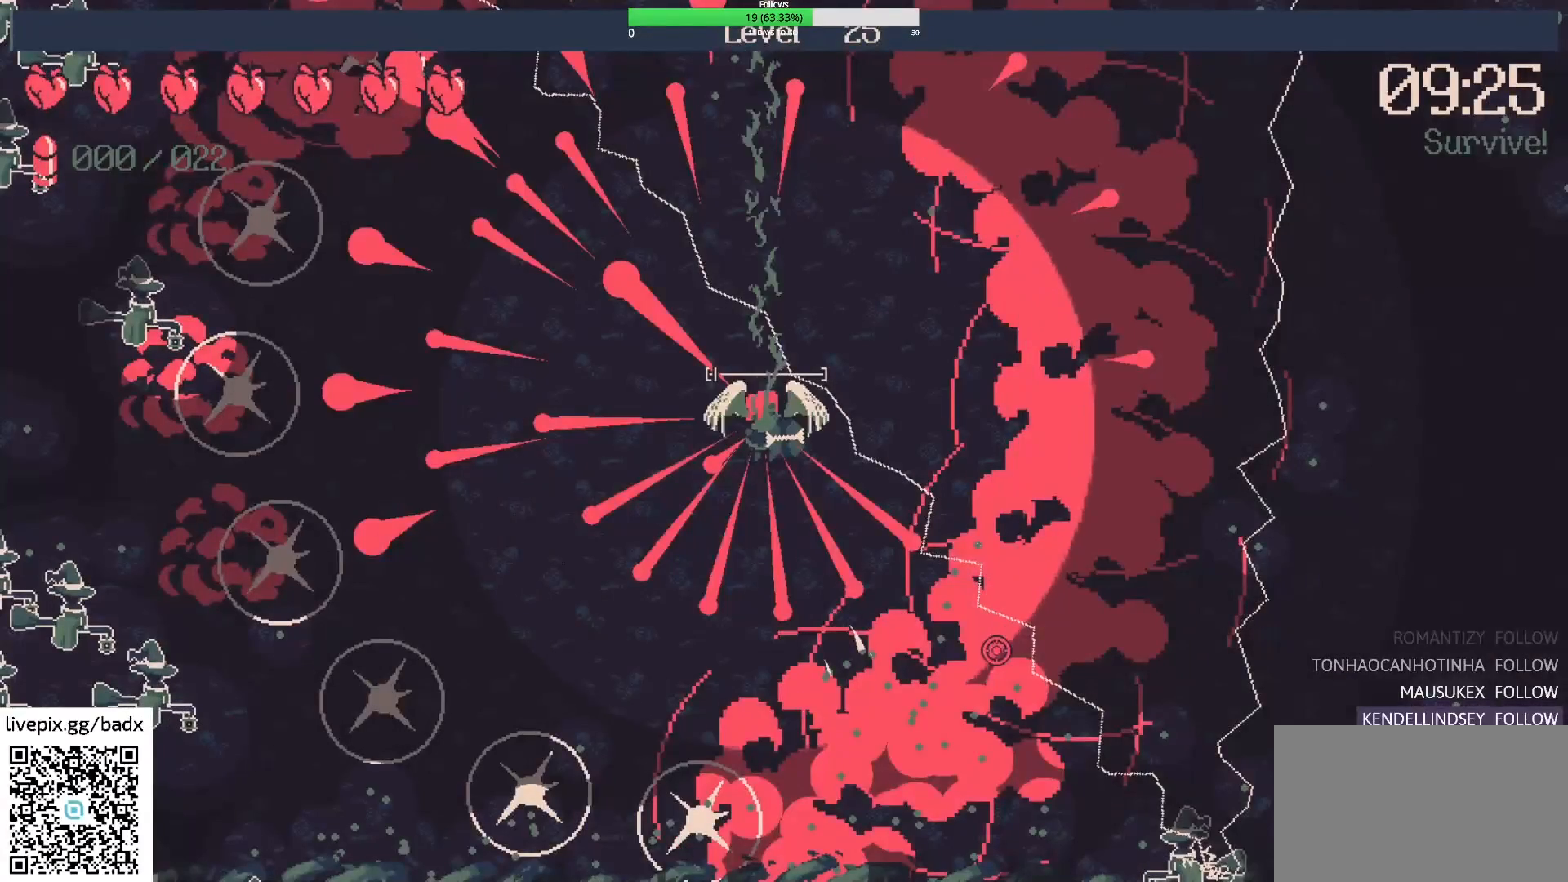
{"keys": [], "mouse": [], "events": []}
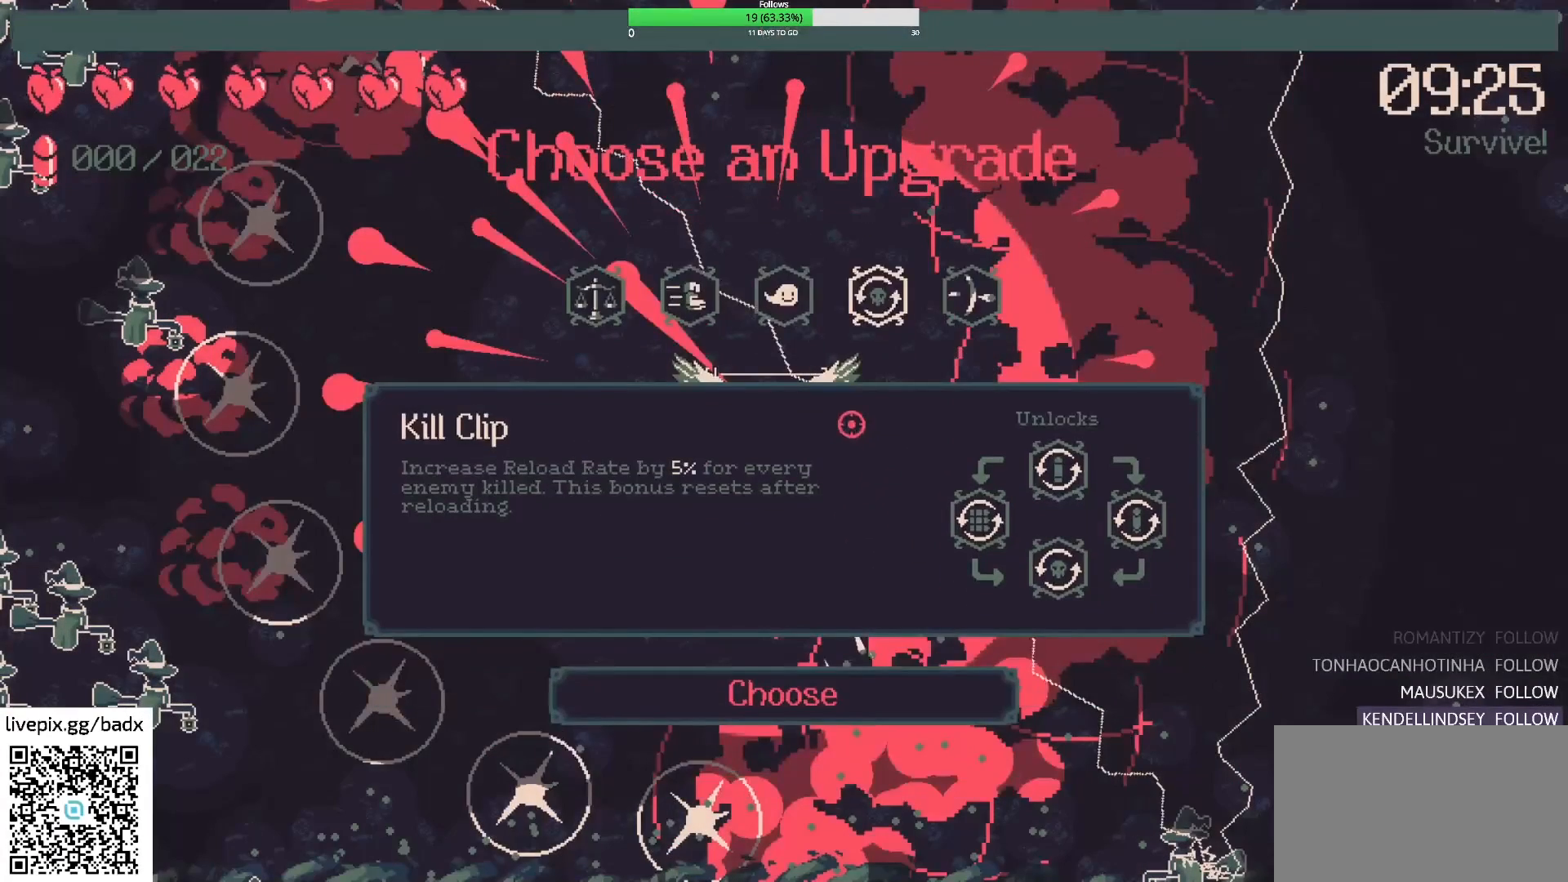
{"keys": [], "mouse": [], "events": []}
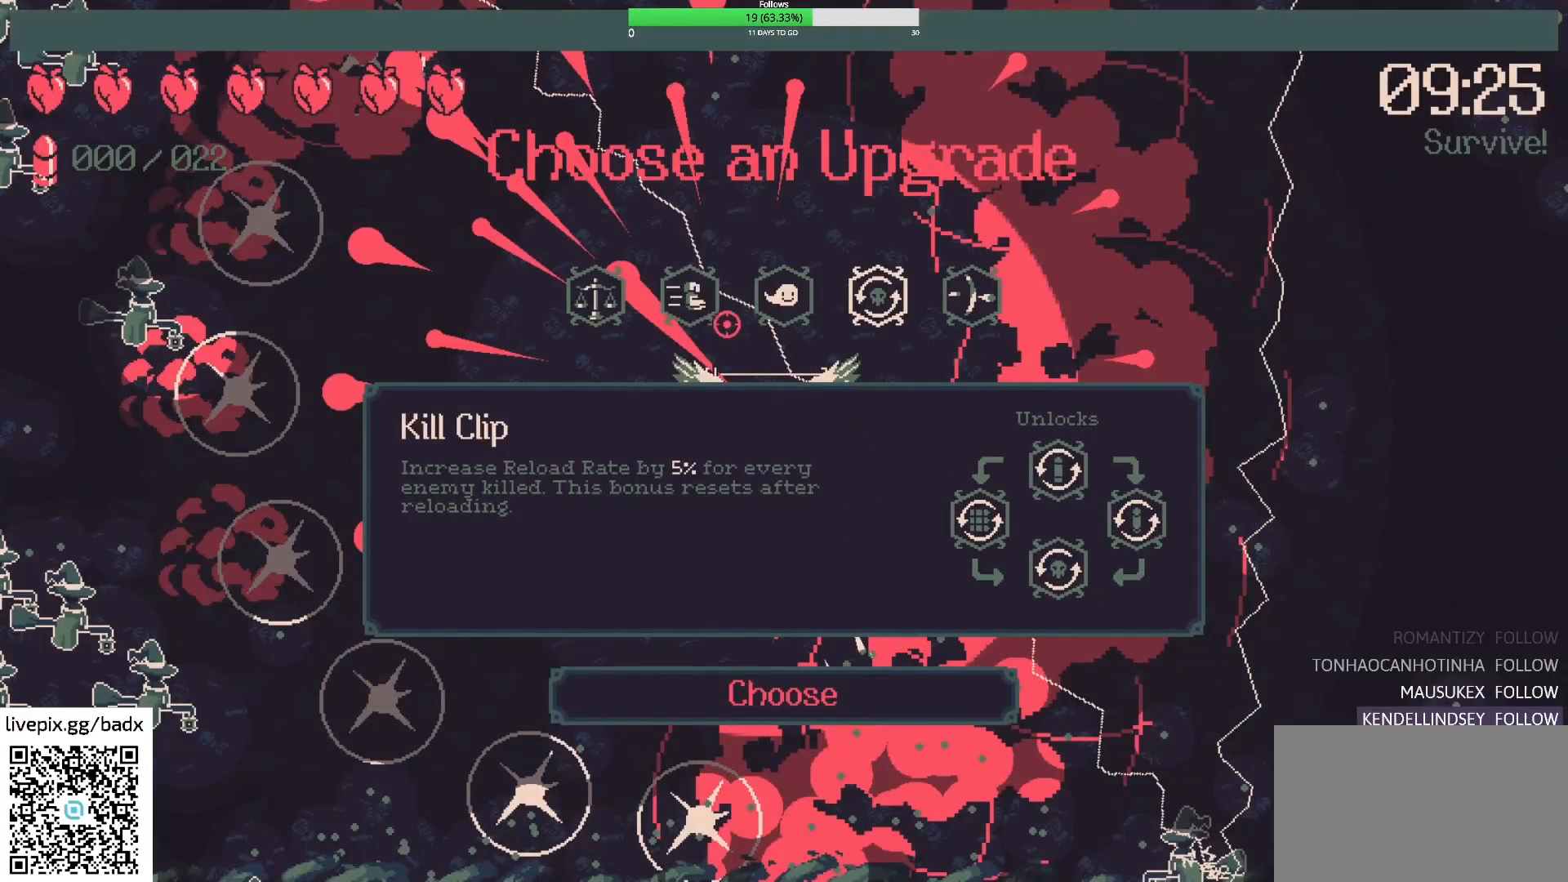
{"keys": [], "mouse": [], "events": []}
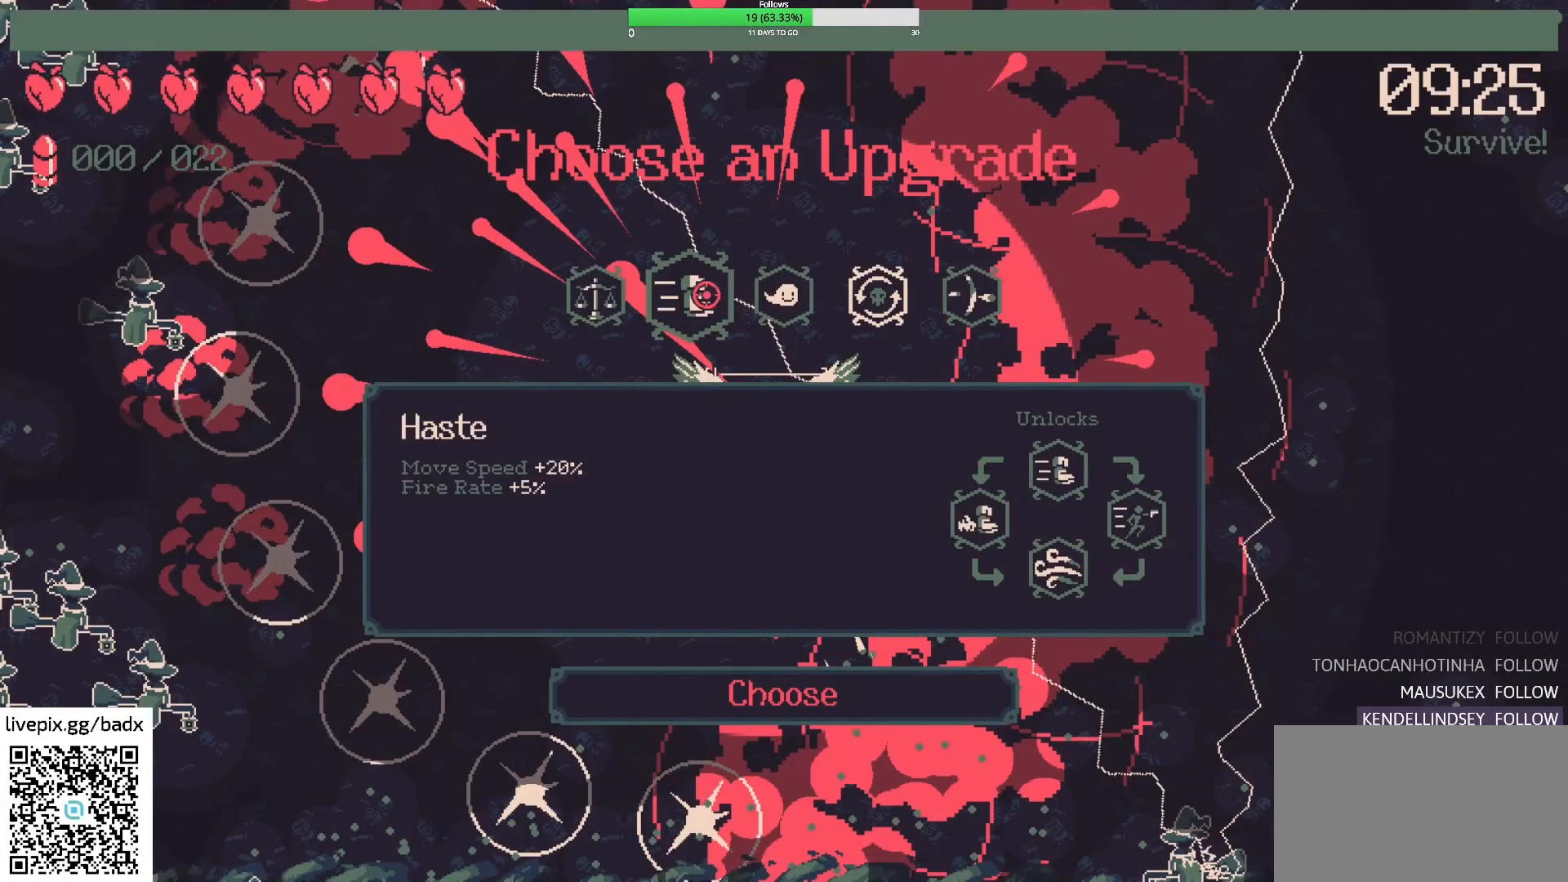
{"keys": [], "mouse": [], "events": []}
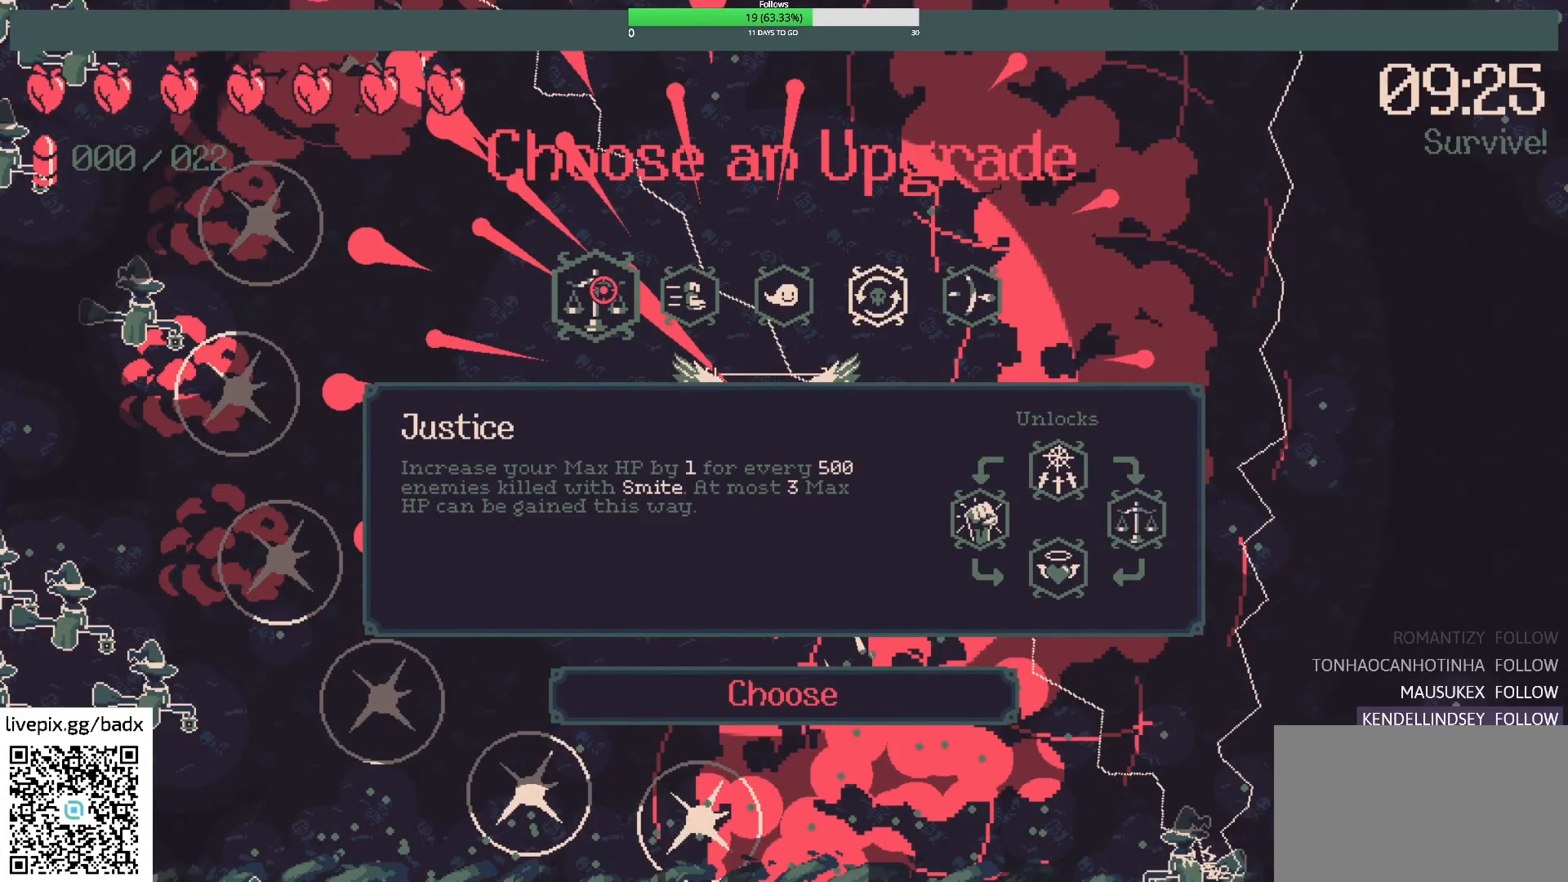
{"keys": [], "mouse": [], "events": [[50, "mouse_left", "down"], [150, "mouse_left", "up"]]}
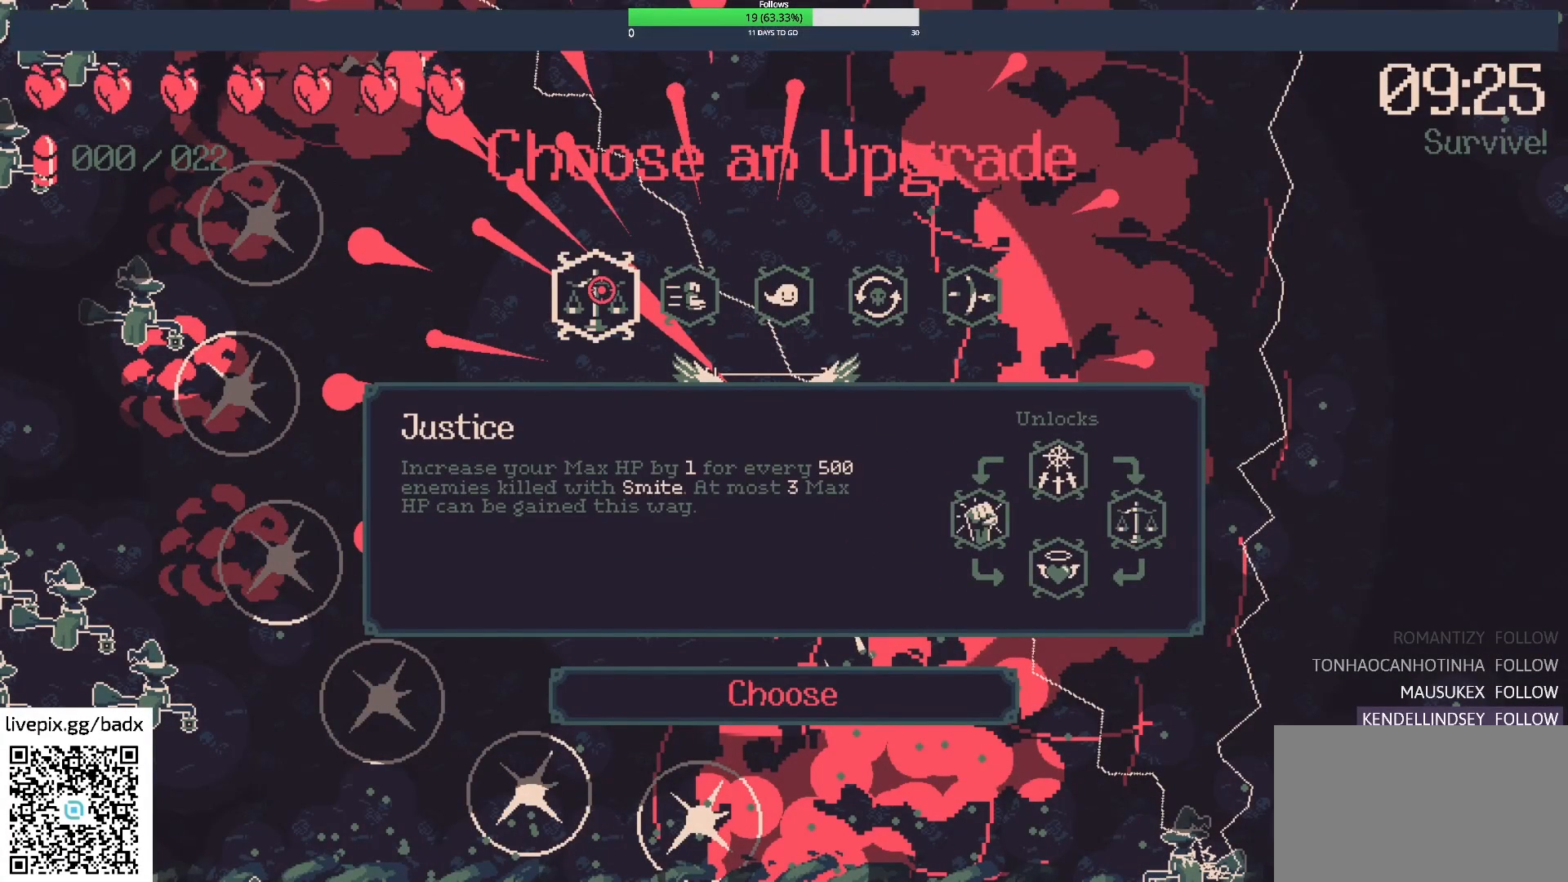
{"keys": [], "mouse": [], "events": []}
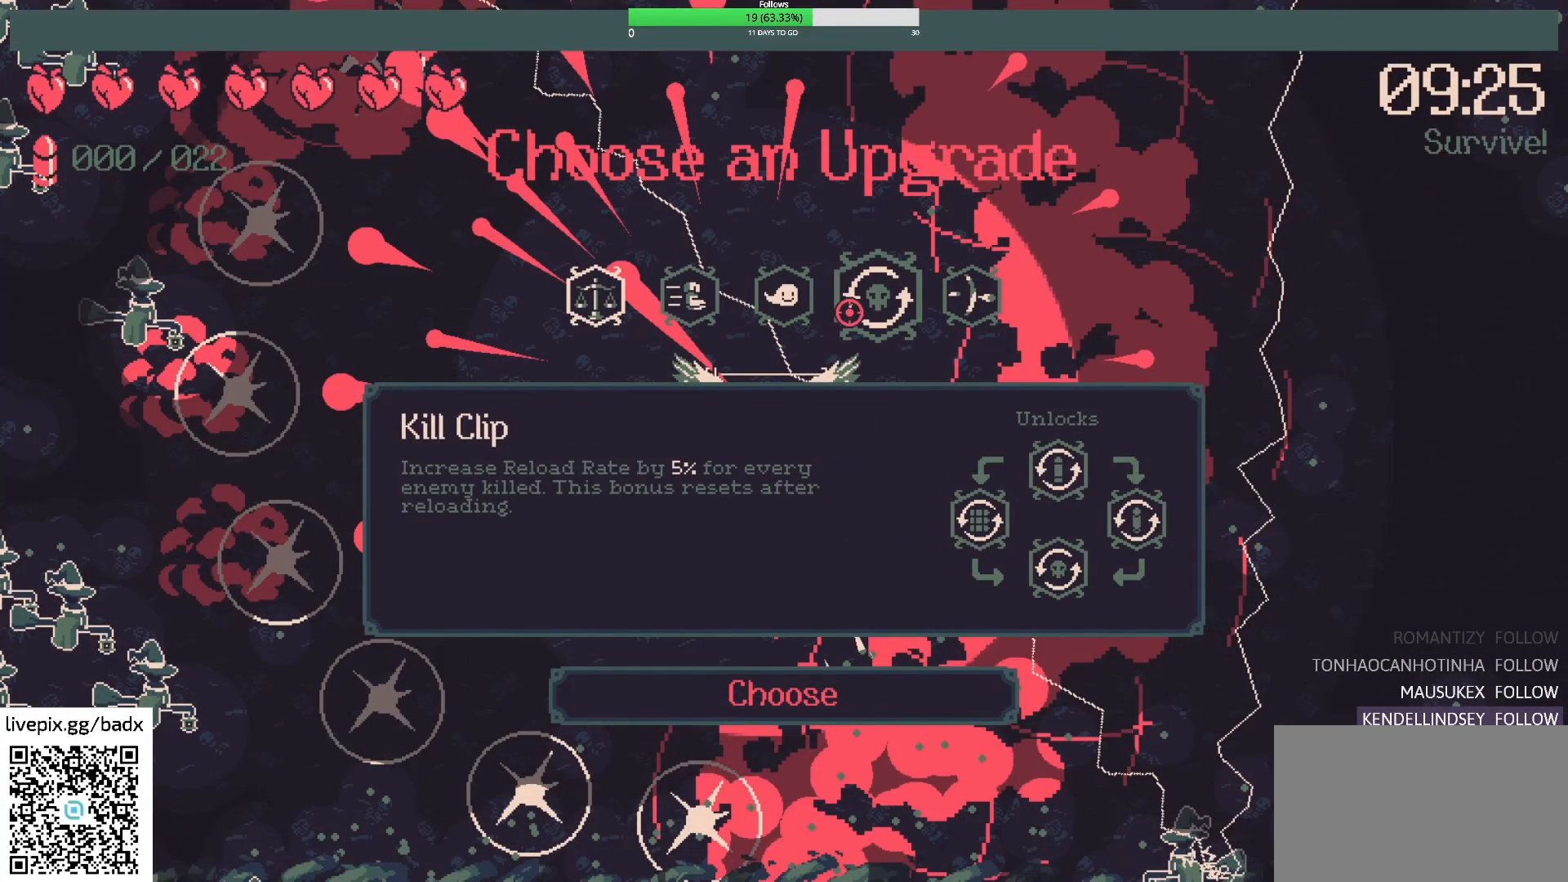
{"keys": [], "mouse": [], "events": [[217, "mouse_left", "down"], [317, "mouse_left", "up"]]}
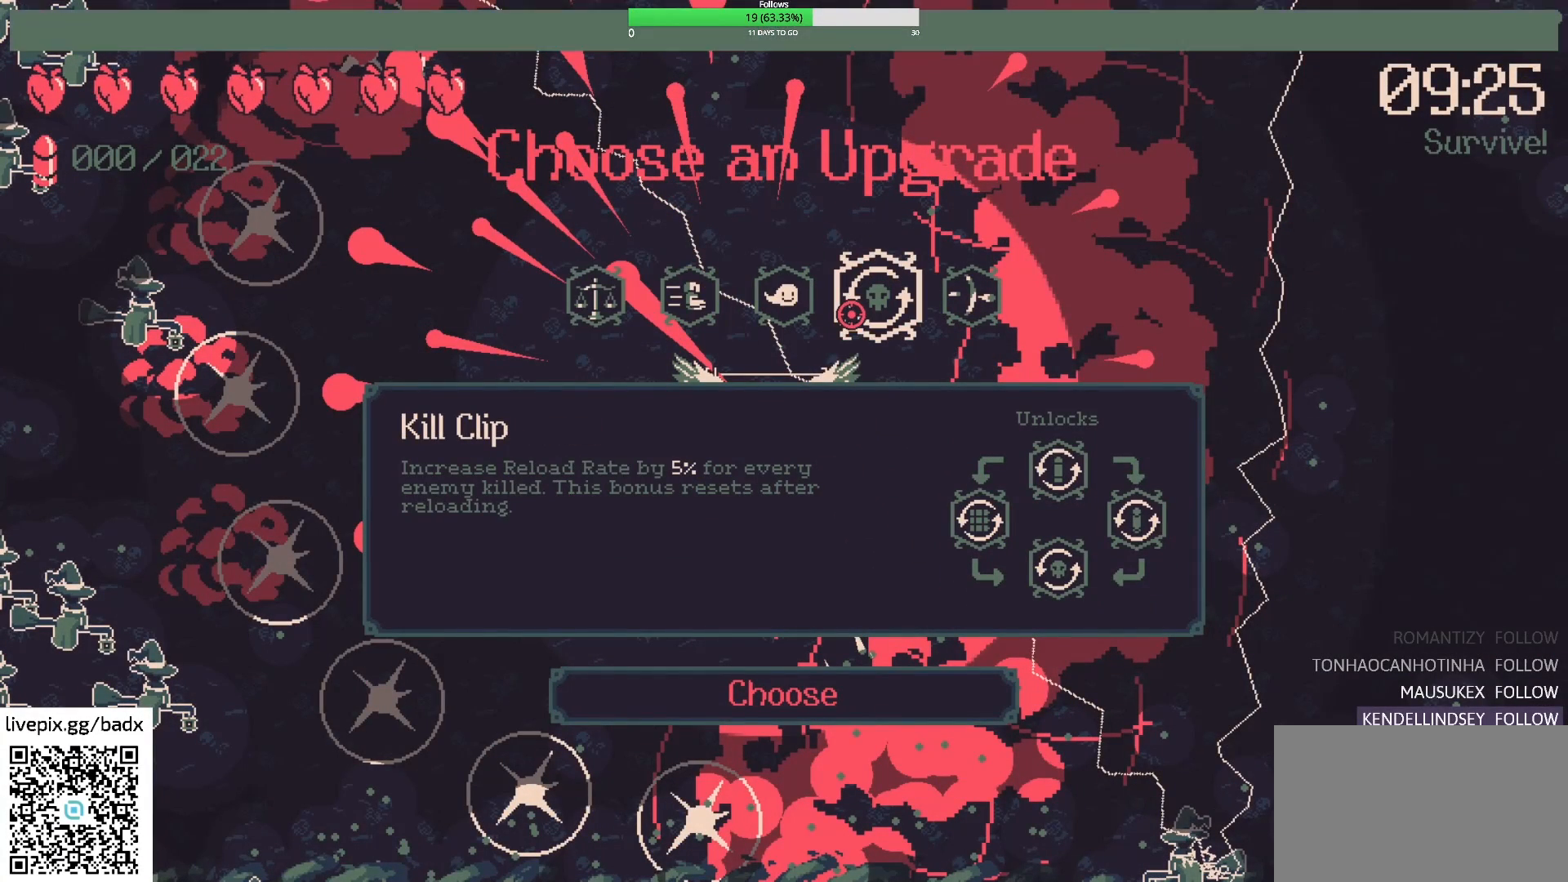
{"keys": [], "mouse": [], "events": []}